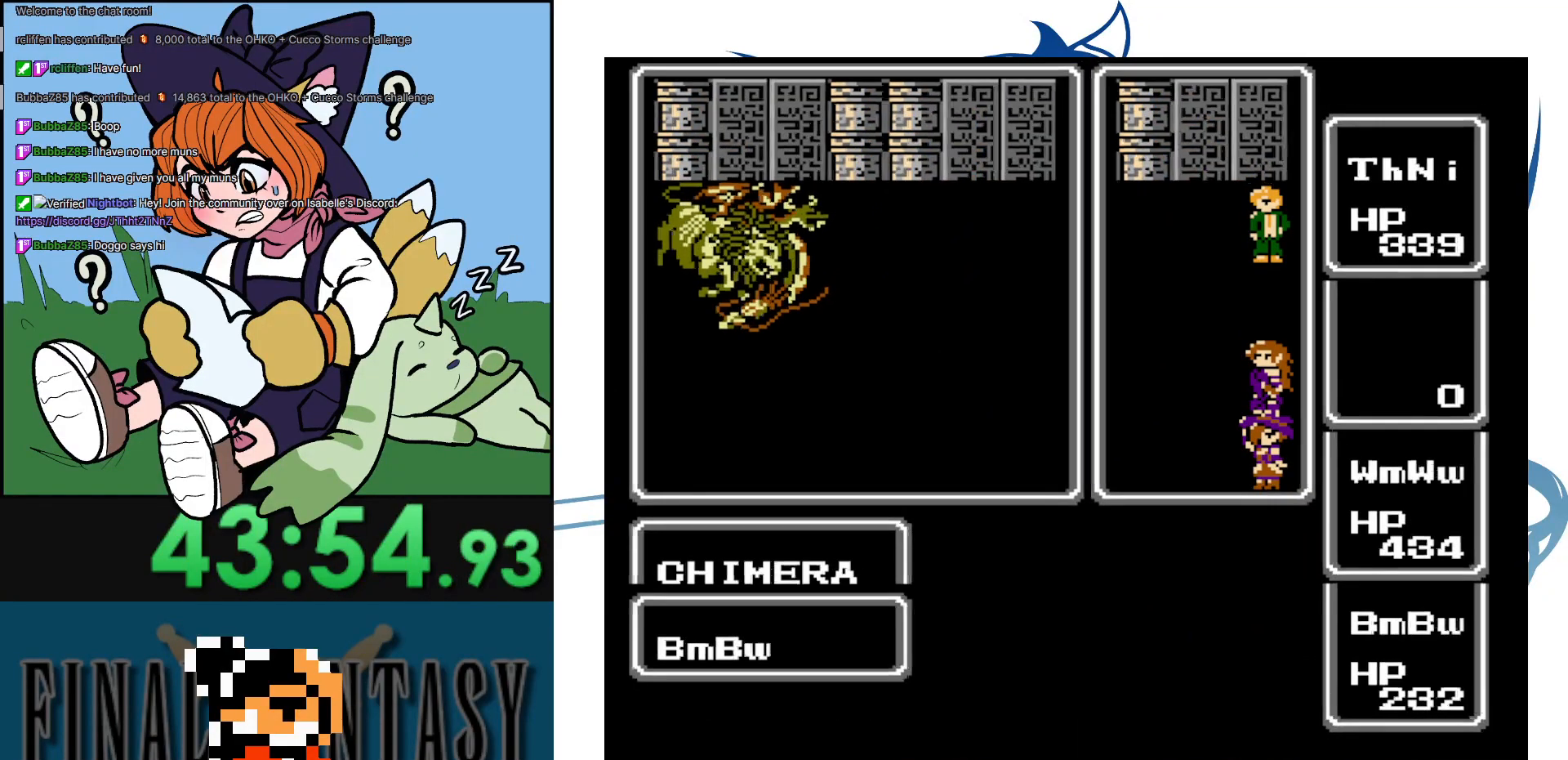
Gameplay with a controller (Nintendo layout); each line is a JSON object with the inputs held at the frame after it. "events" lists button and stick changes between this image and that frame as [ms after this image, input, new state], when the widget could be followed in between. Not read: L3 R3.
{"buttons": [], "events": [[67, "DPAD_RIGHT", "up"]]}
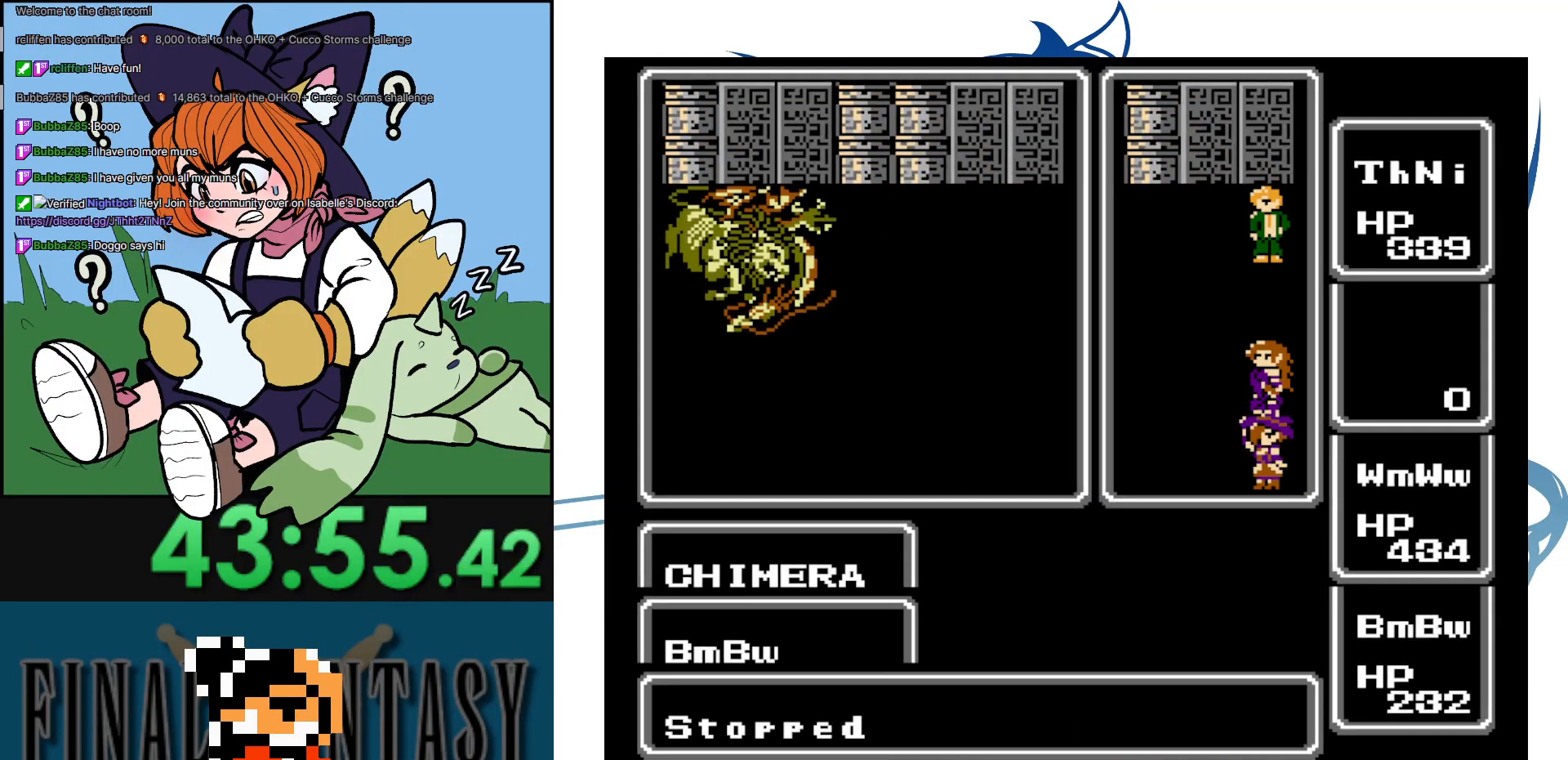
{"buttons": [], "events": []}
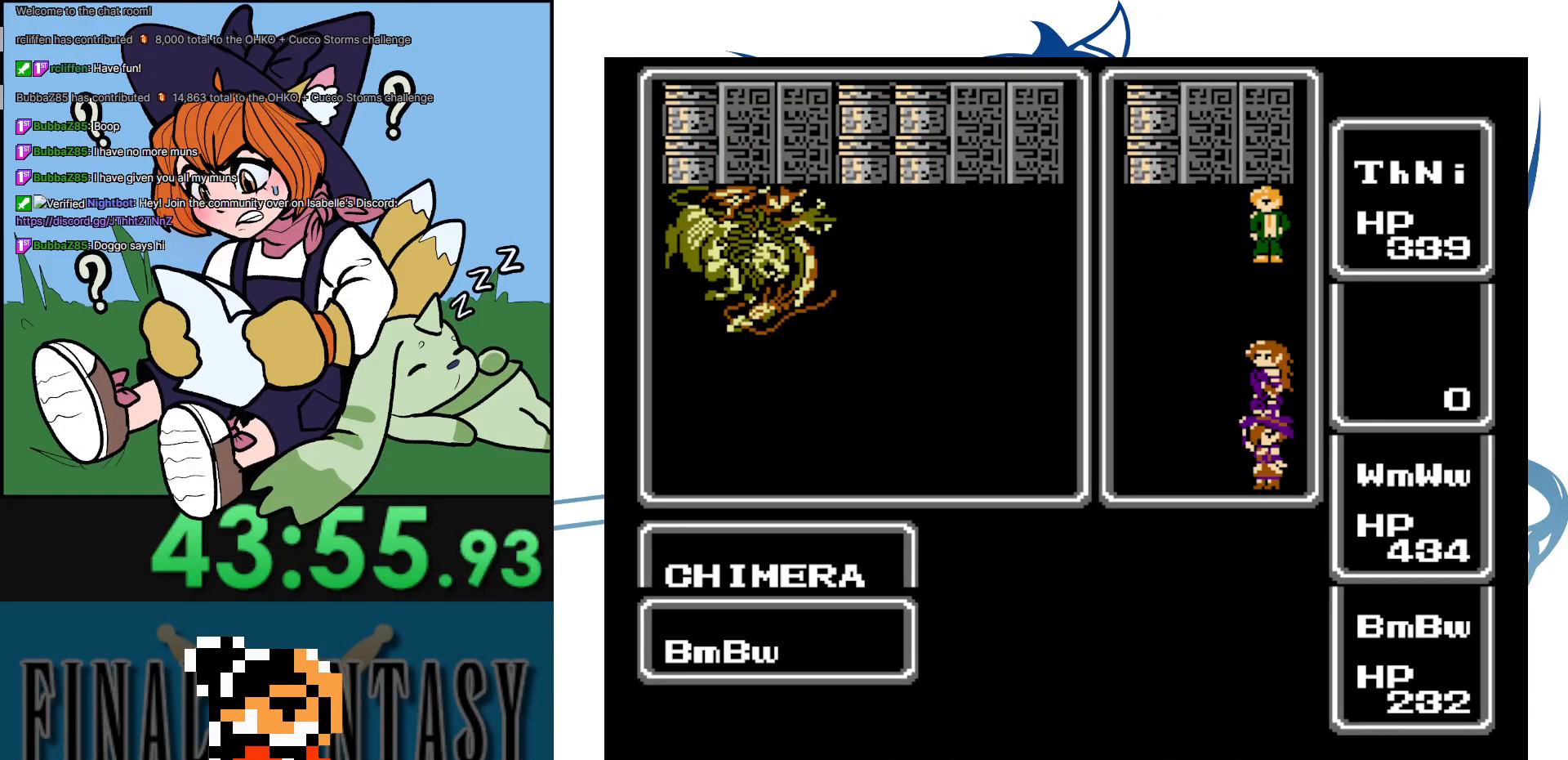
{"buttons": [], "events": []}
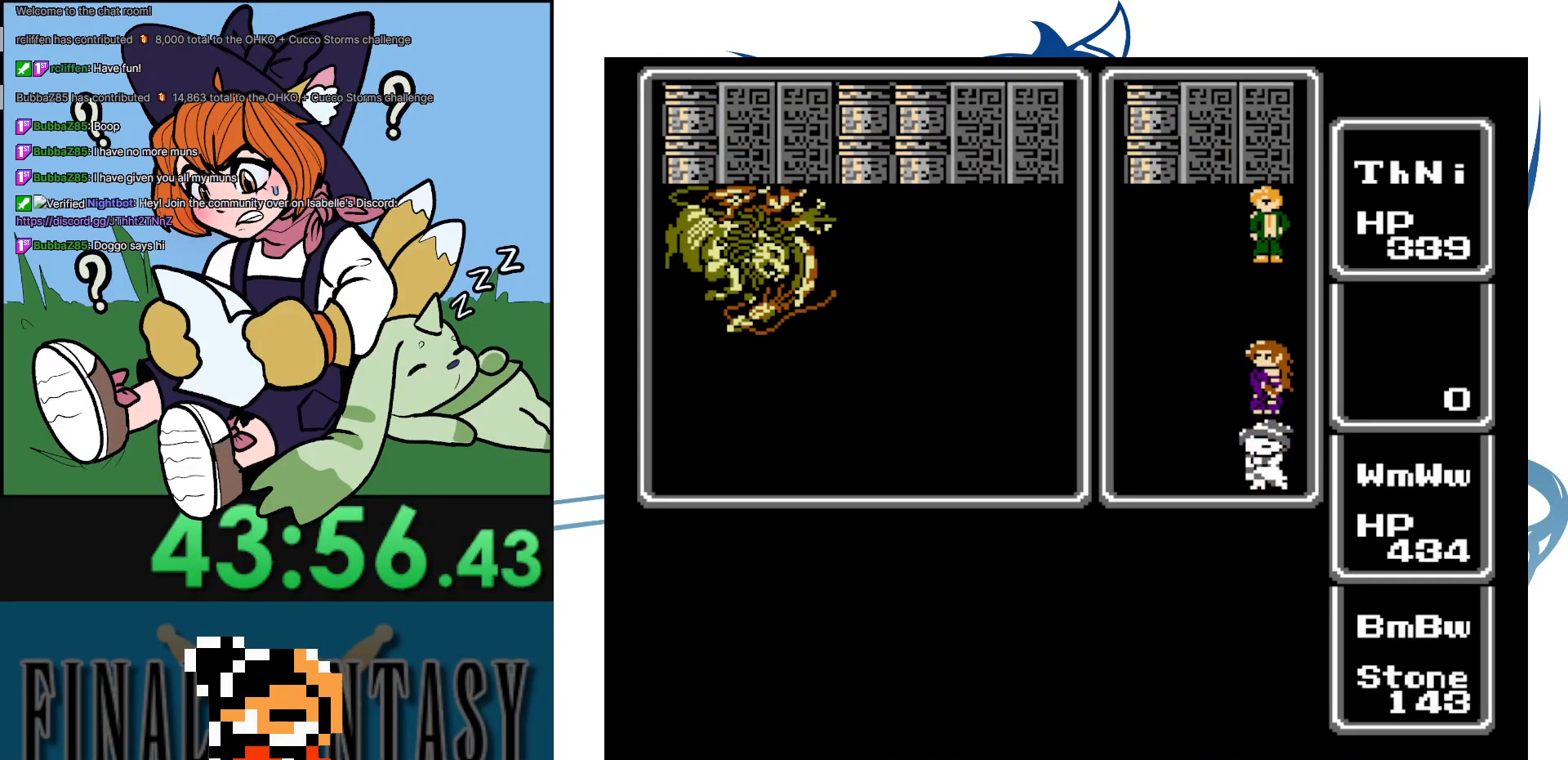
{"buttons": ["DPAD_RIGHT"], "events": [[367, "DPAD_RIGHT", "down"]]}
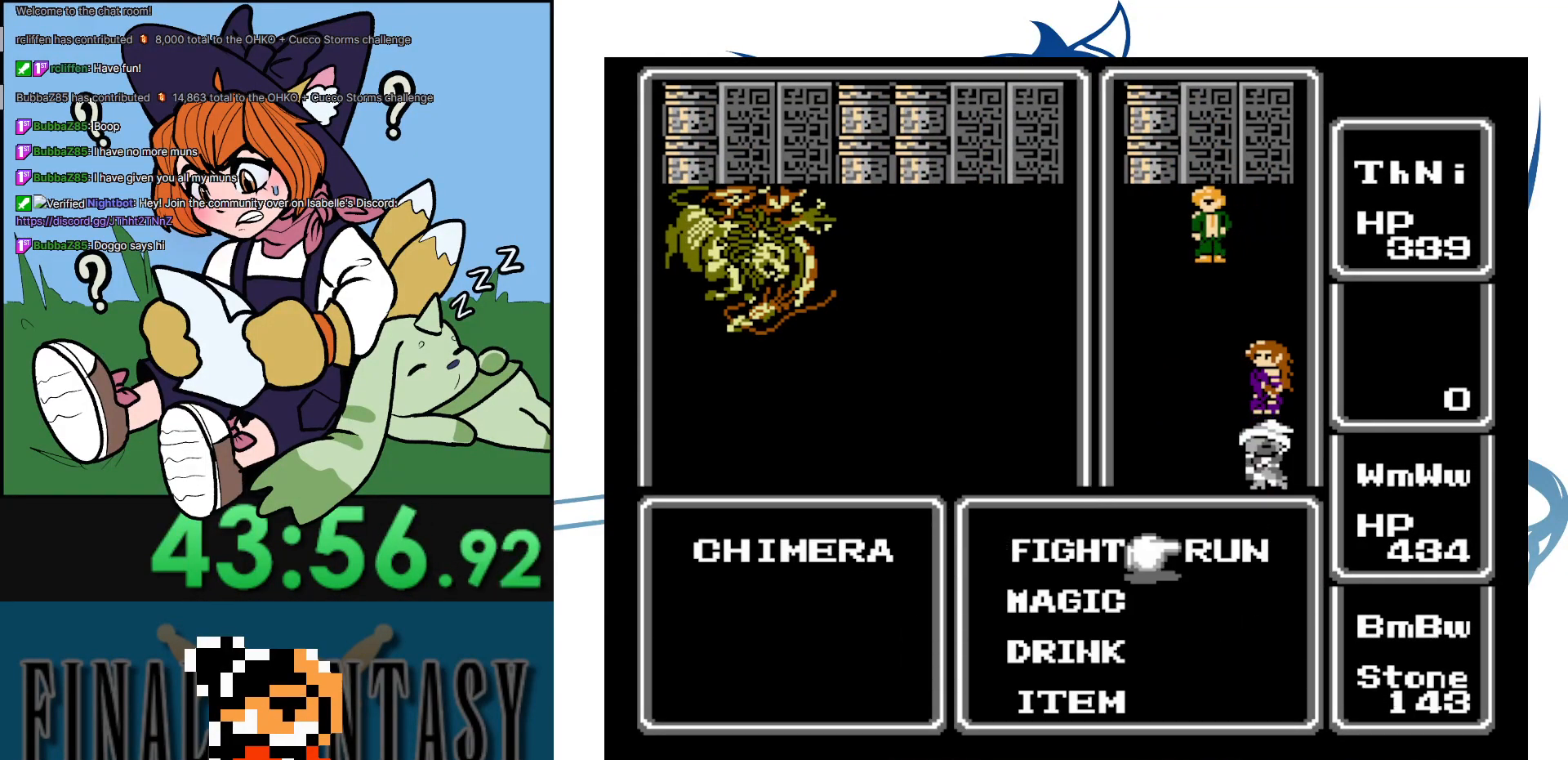
{"buttons": ["A"], "events": [[17, "A", "down"], [33, "DPAD_RIGHT", "up"], [183, "A", "up"], [333, "DPAD_RIGHT", "down"], [450, "A", "down"], [500, "DPAD_RIGHT", "up"]]}
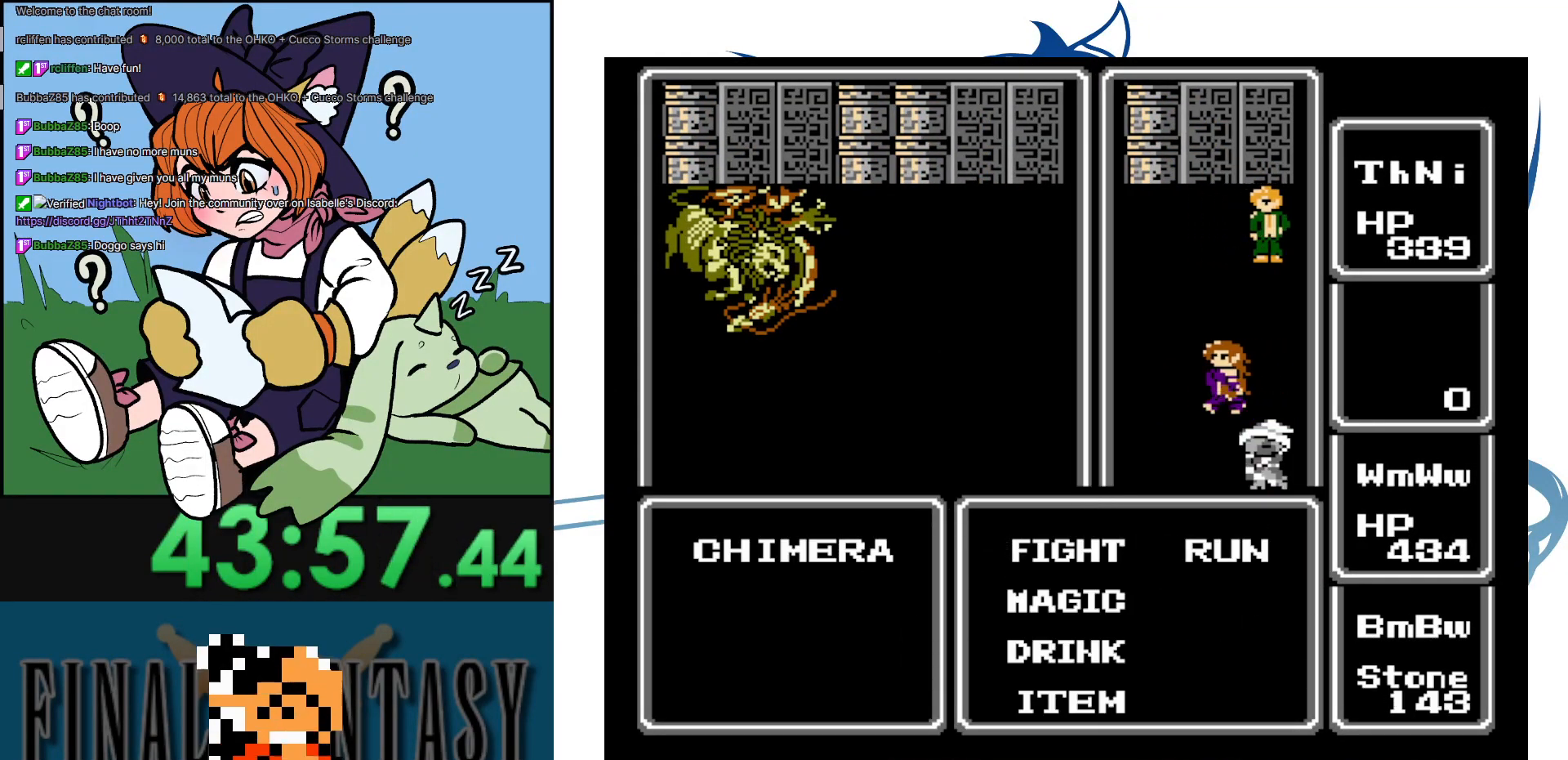
{"buttons": ["A"], "events": [[100, "A", "up"], [267, "DPAD_RIGHT", "down"], [400, "A", "down"], [467, "DPAD_RIGHT", "up"]]}
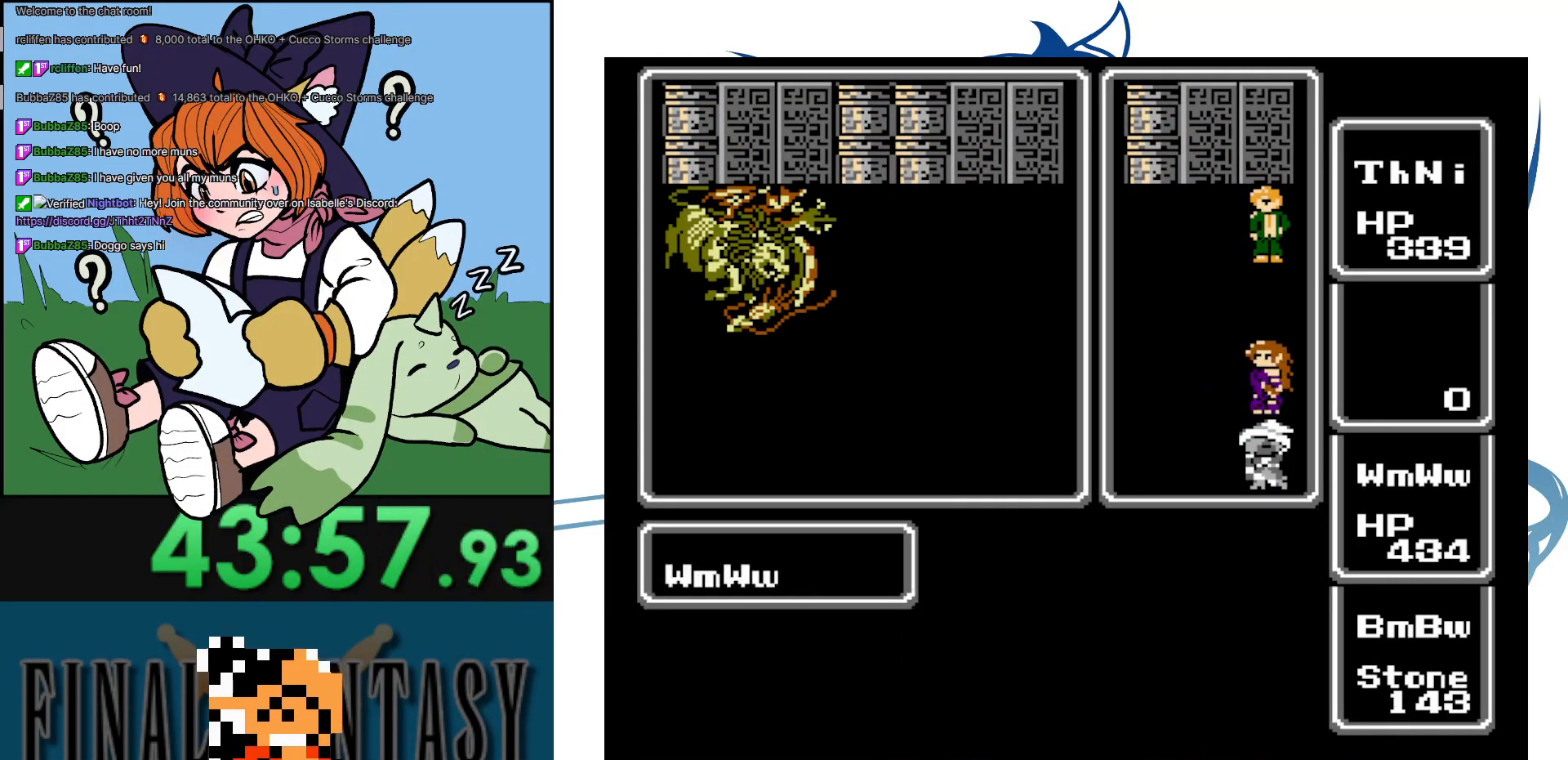
{"buttons": ["DPAD_DOWN"], "events": [[183, "DPAD_DOWN", "down"], [300, "A", "up"]]}
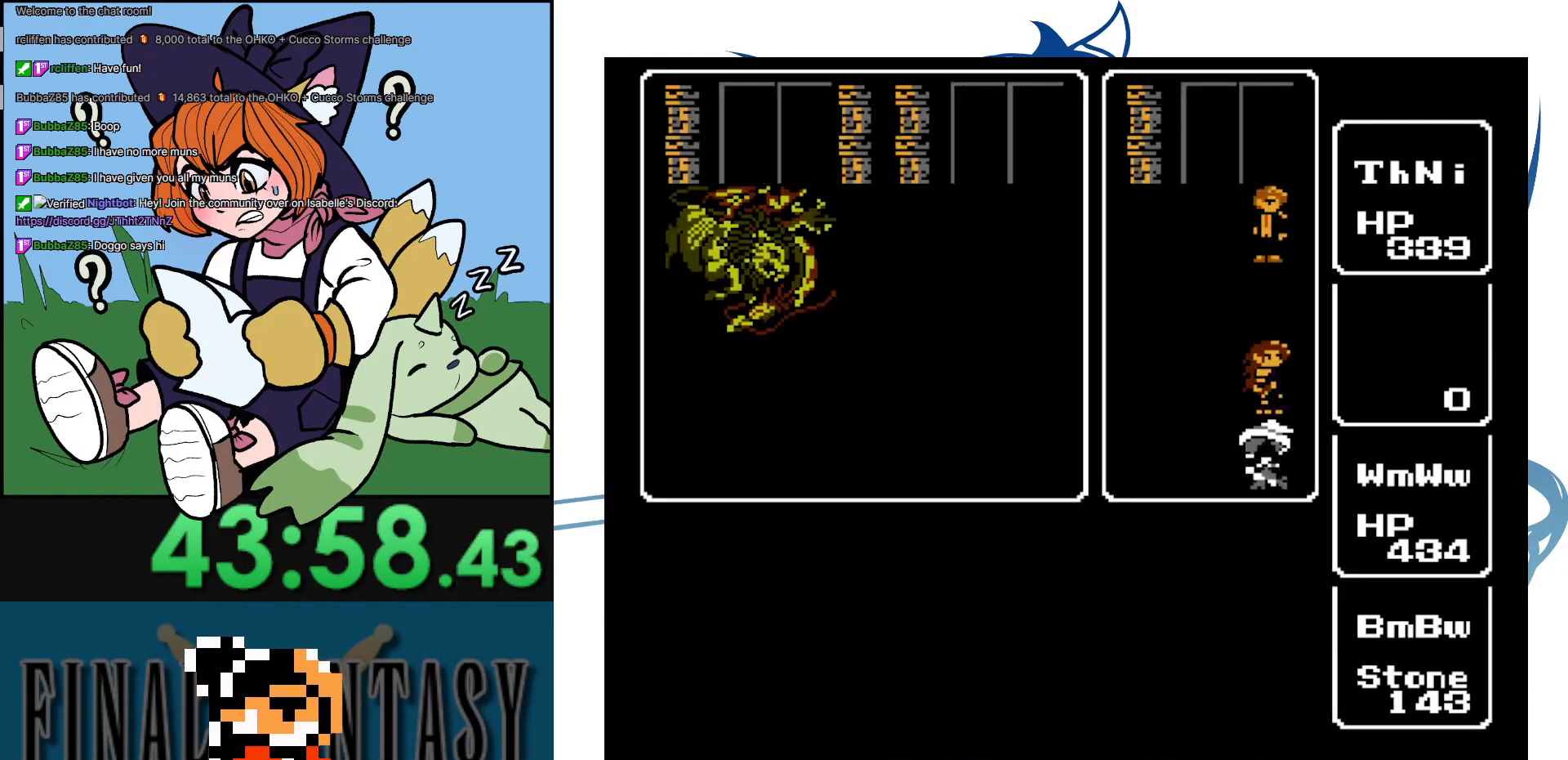
{"buttons": ["DPAD_DOWN"], "events": []}
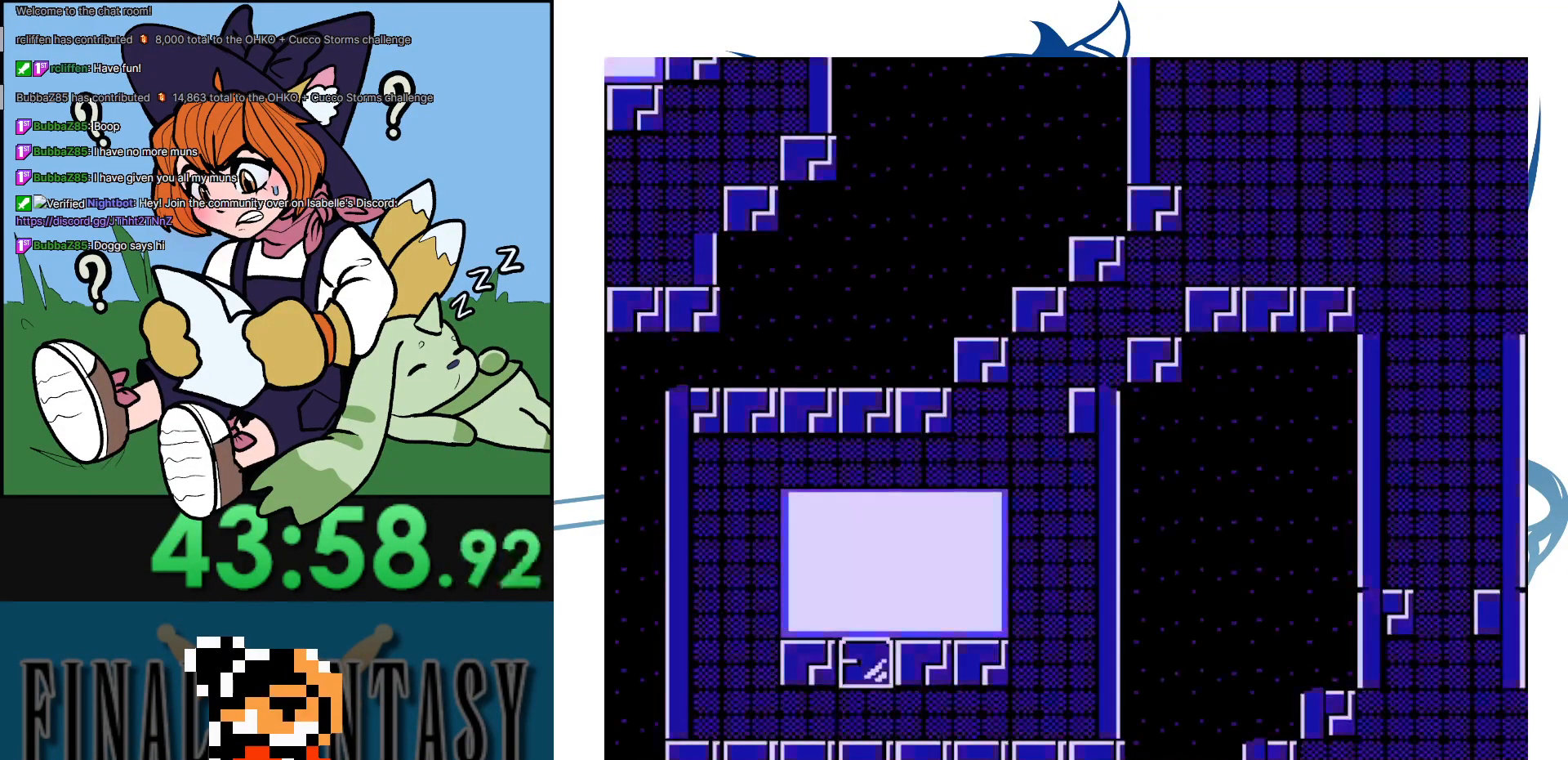
{"buttons": ["DPAD_DOWN"], "events": []}
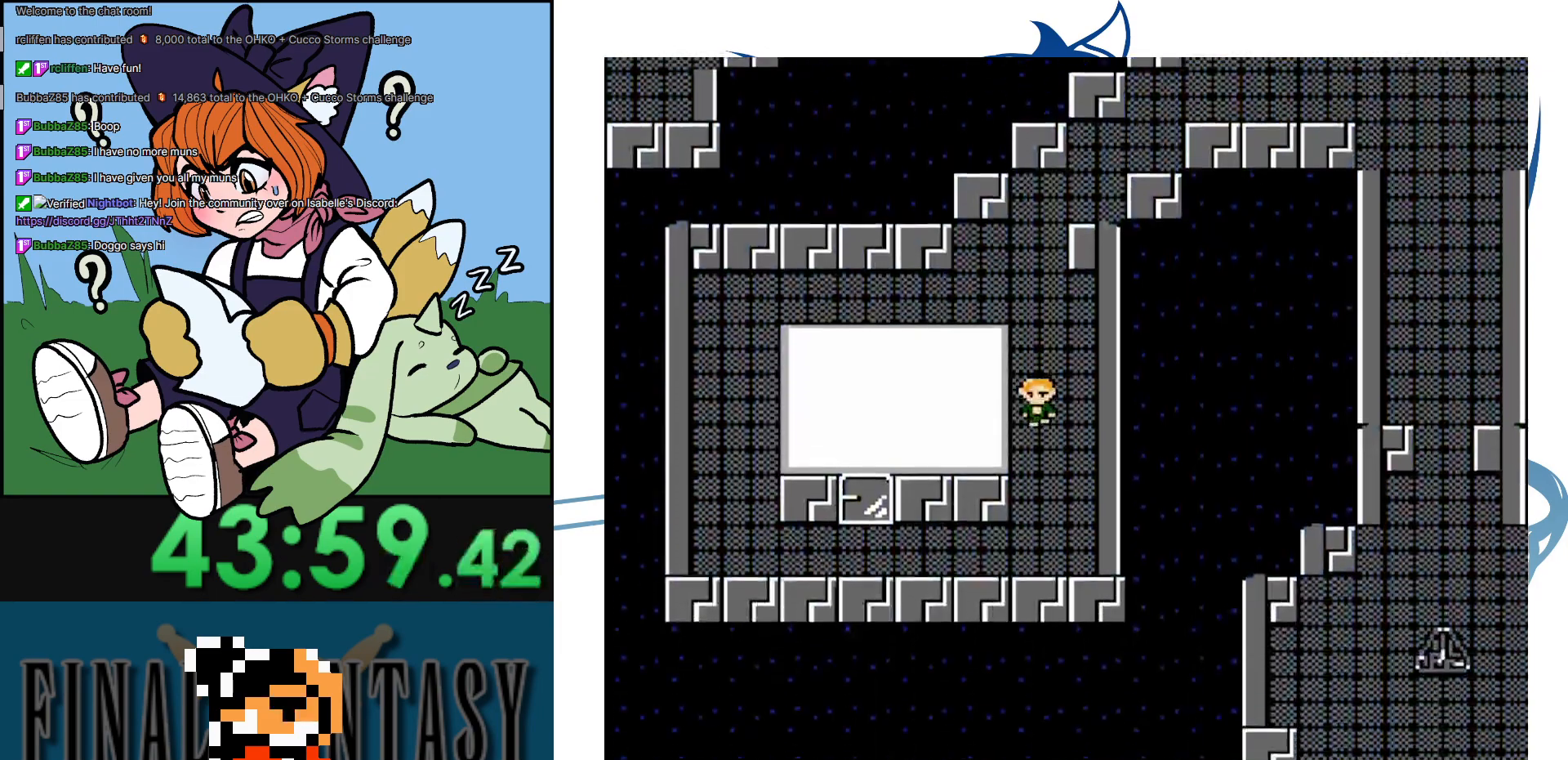
{"buttons": ["DPAD_LEFT"], "events": [[317, "DPAD_DOWN", "up"], [317, "DPAD_LEFT", "down"]]}
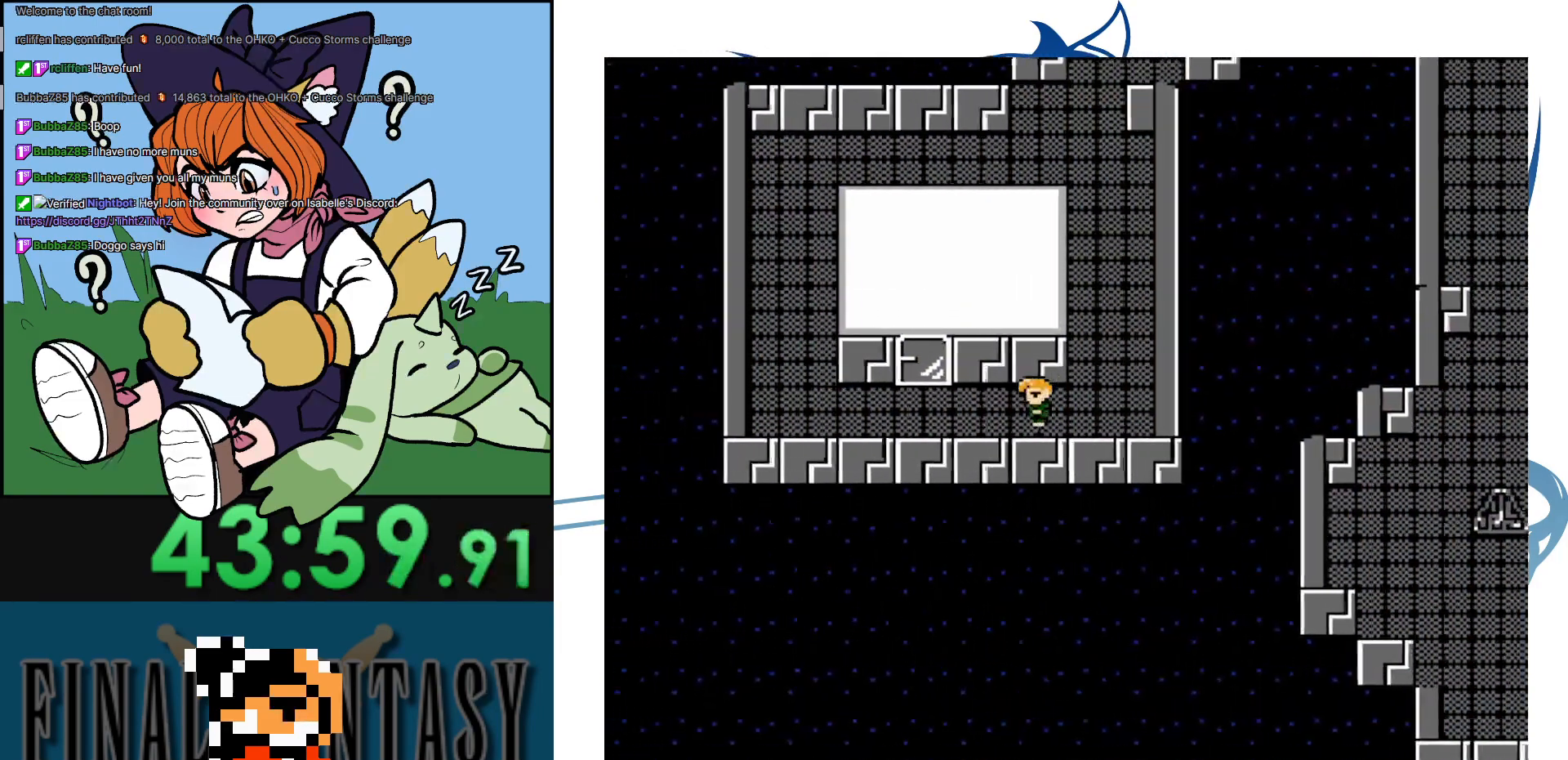
{"buttons": ["DPAD_UP"], "events": [[150, "DPAD_LEFT", "up"], [150, "DPAD_UP", "down"]]}
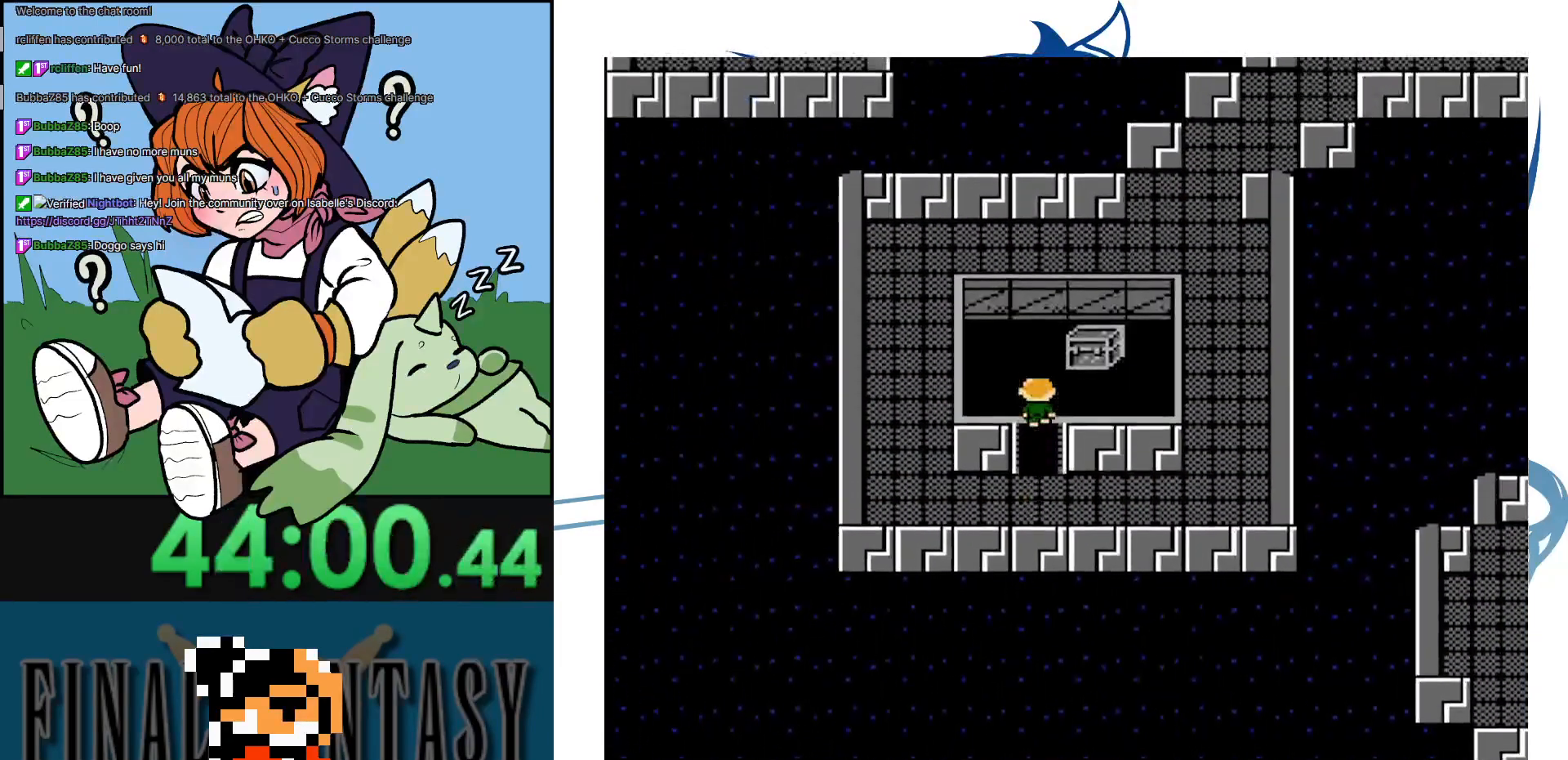
{"buttons": [], "events": [[83, "A", "down"], [183, "A", "up"], [183, "DPAD_RIGHT", "down"], [183, "DPAD_UP", "up"], [400, "DPAD_RIGHT", "up"]]}
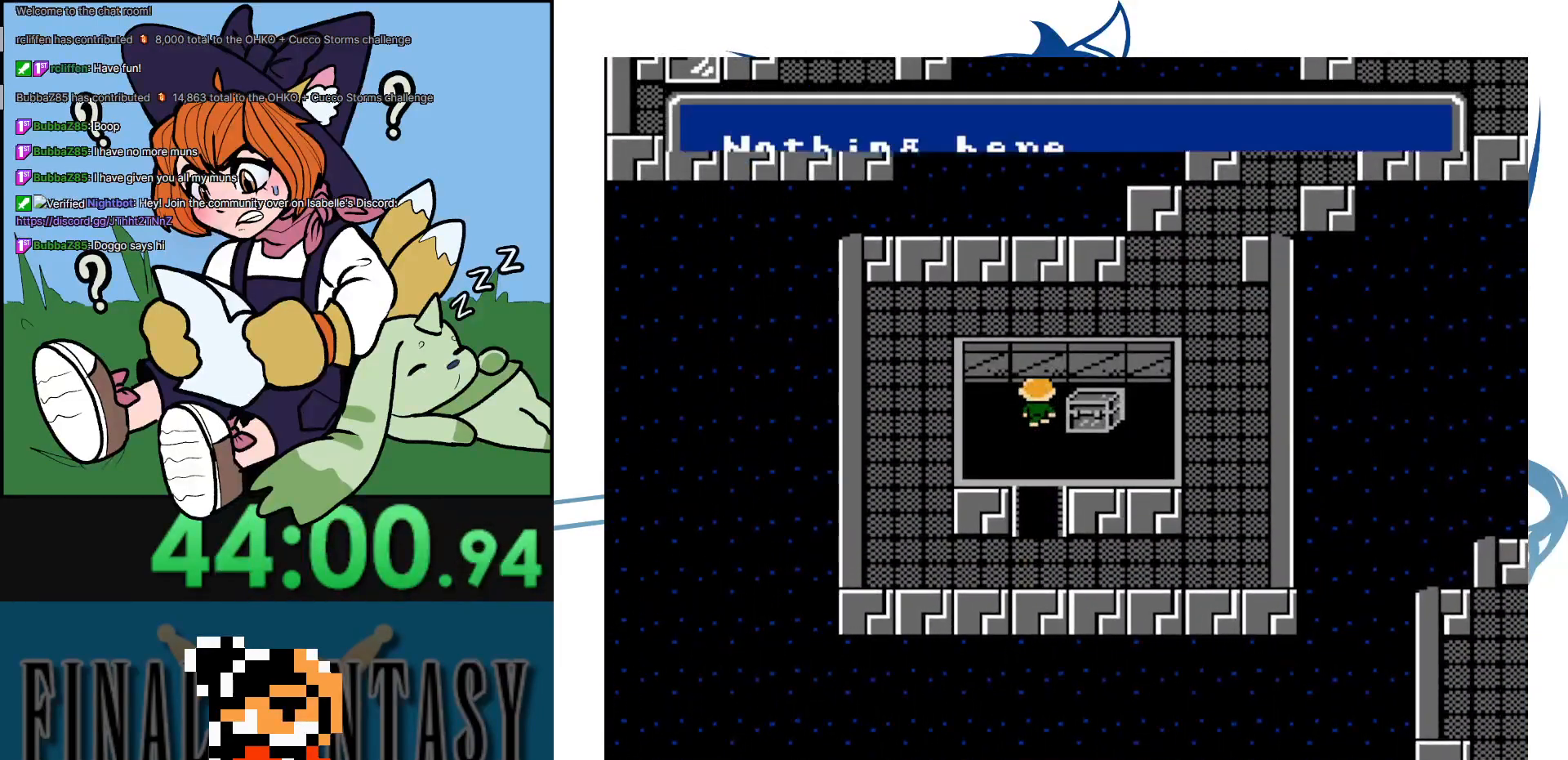
{"buttons": ["A"], "events": [[167, "A", "down"], [283, "DPAD_RIGHT", "down"], [317, "A", "up"], [450, "A", "down"], [500, "DPAD_RIGHT", "up"]]}
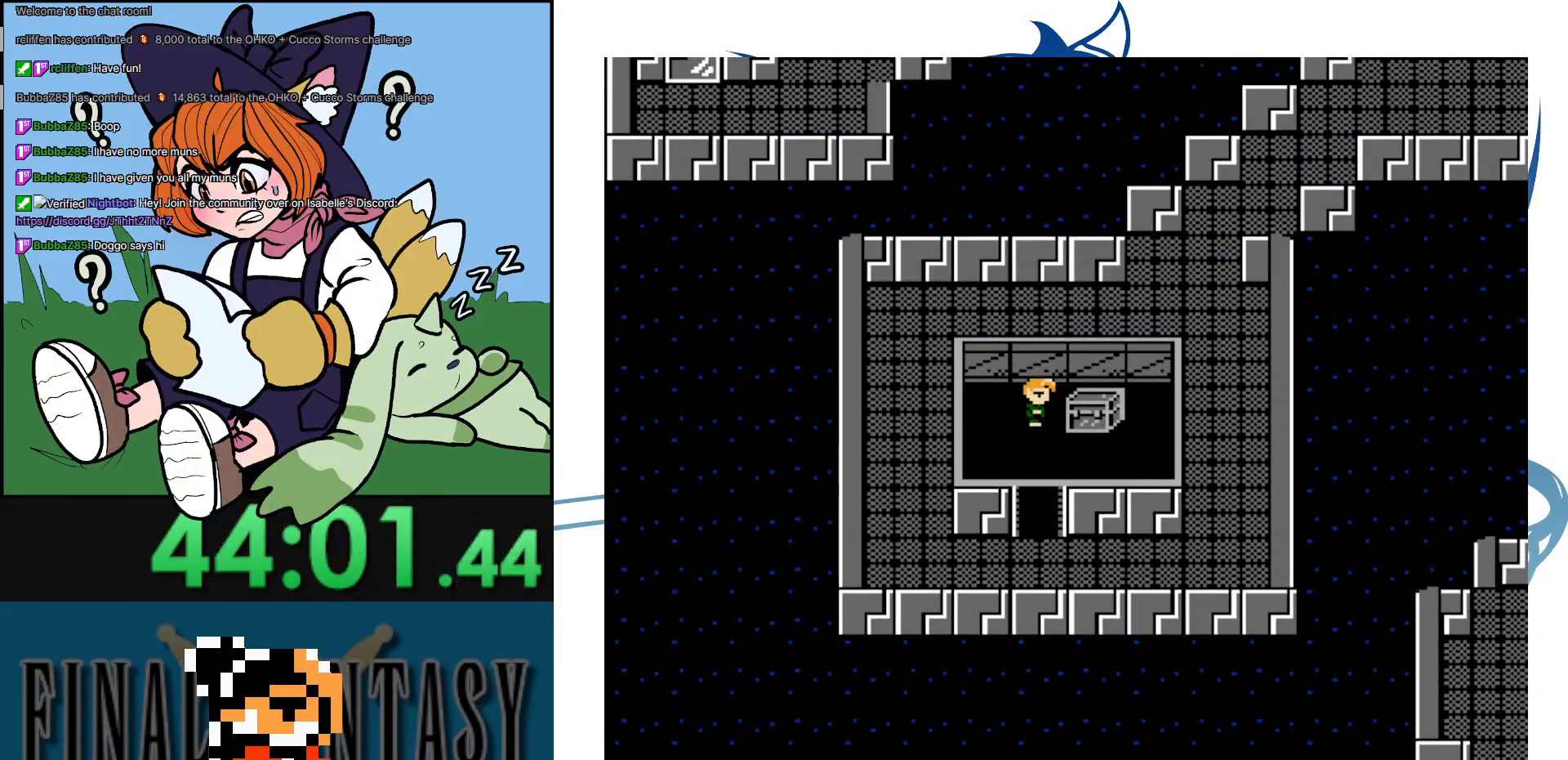
{"buttons": [], "events": [[100, "A", "up"]]}
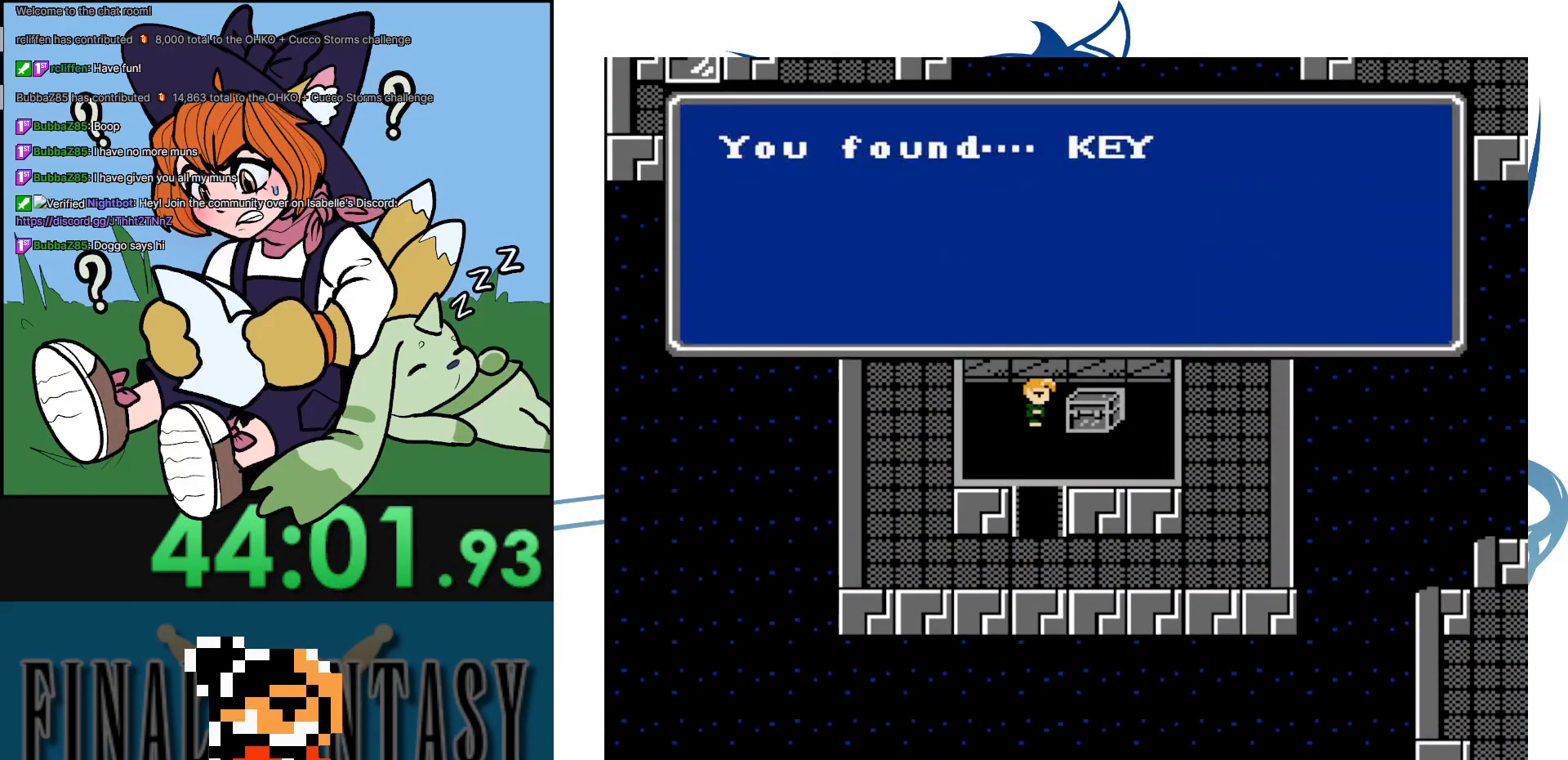
{"buttons": [], "events": [[367, "A", "down"], [500, "A", "up"]]}
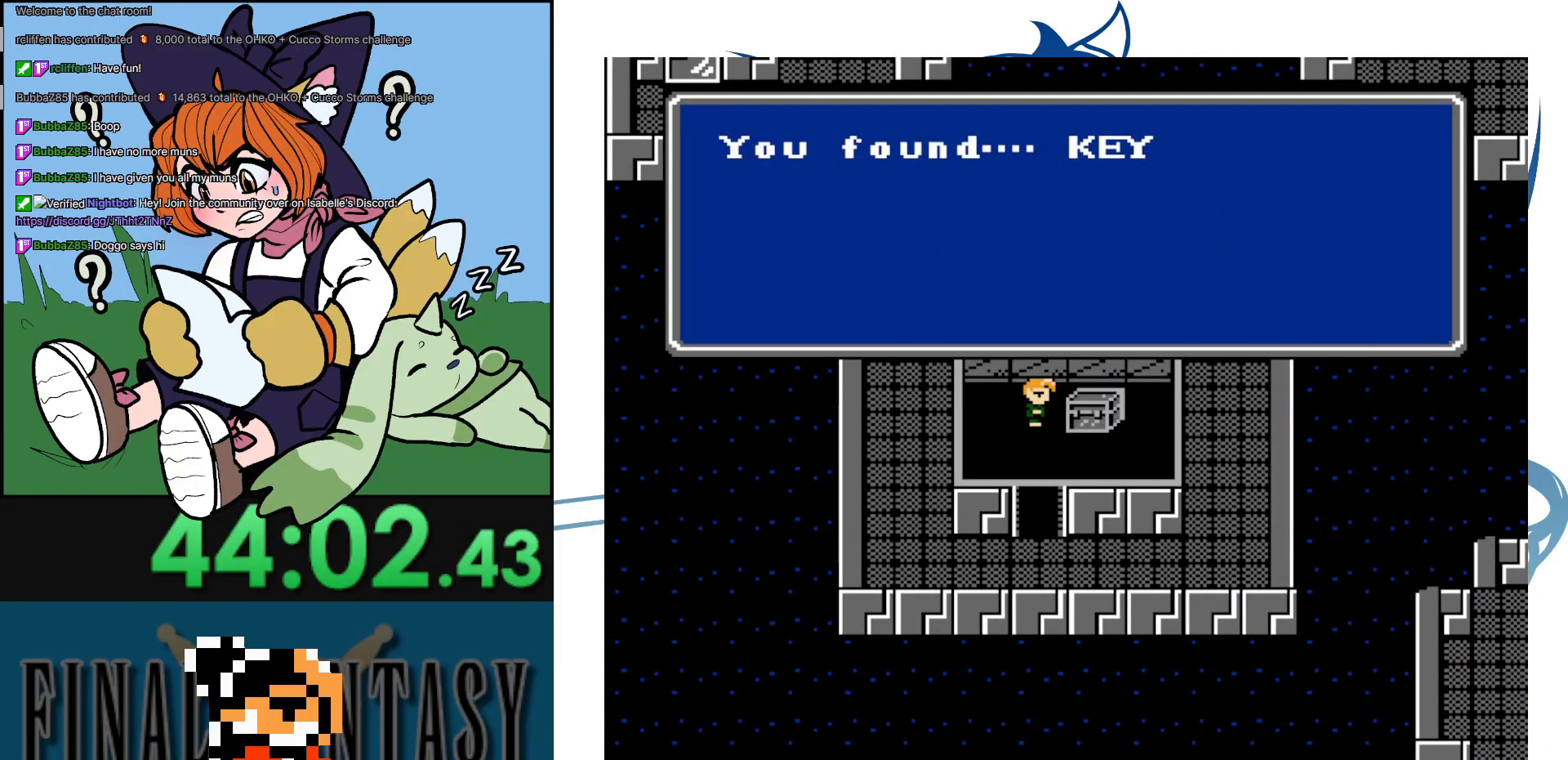
{"buttons": [], "events": [[133, "A", "down"], [267, "A", "up"], [367, "A", "down"], [483, "A", "up"]]}
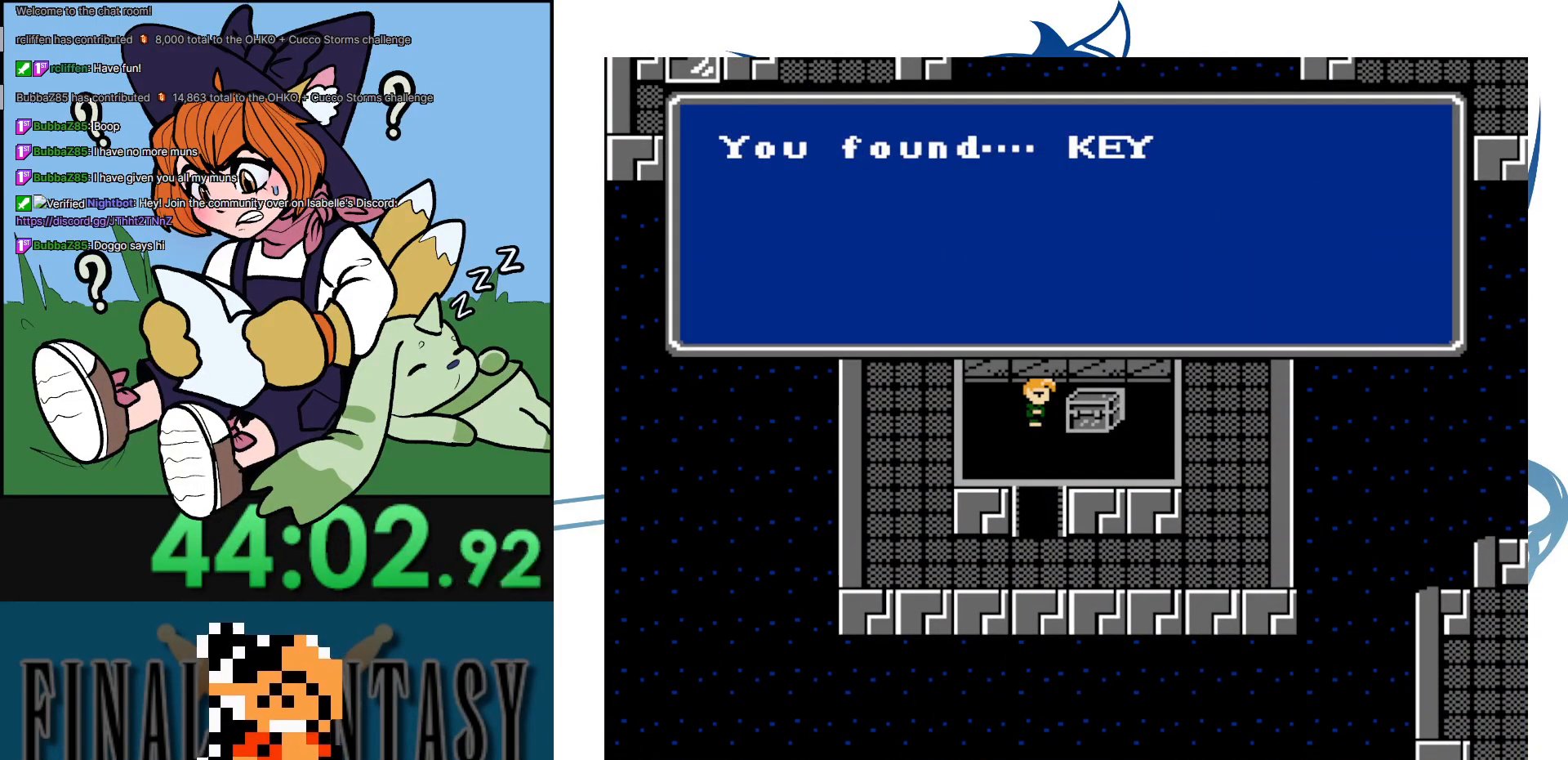
{"buttons": [], "events": [[100, "A", "down"], [200, "A", "up"], [317, "A", "down"], [483, "A", "up"]]}
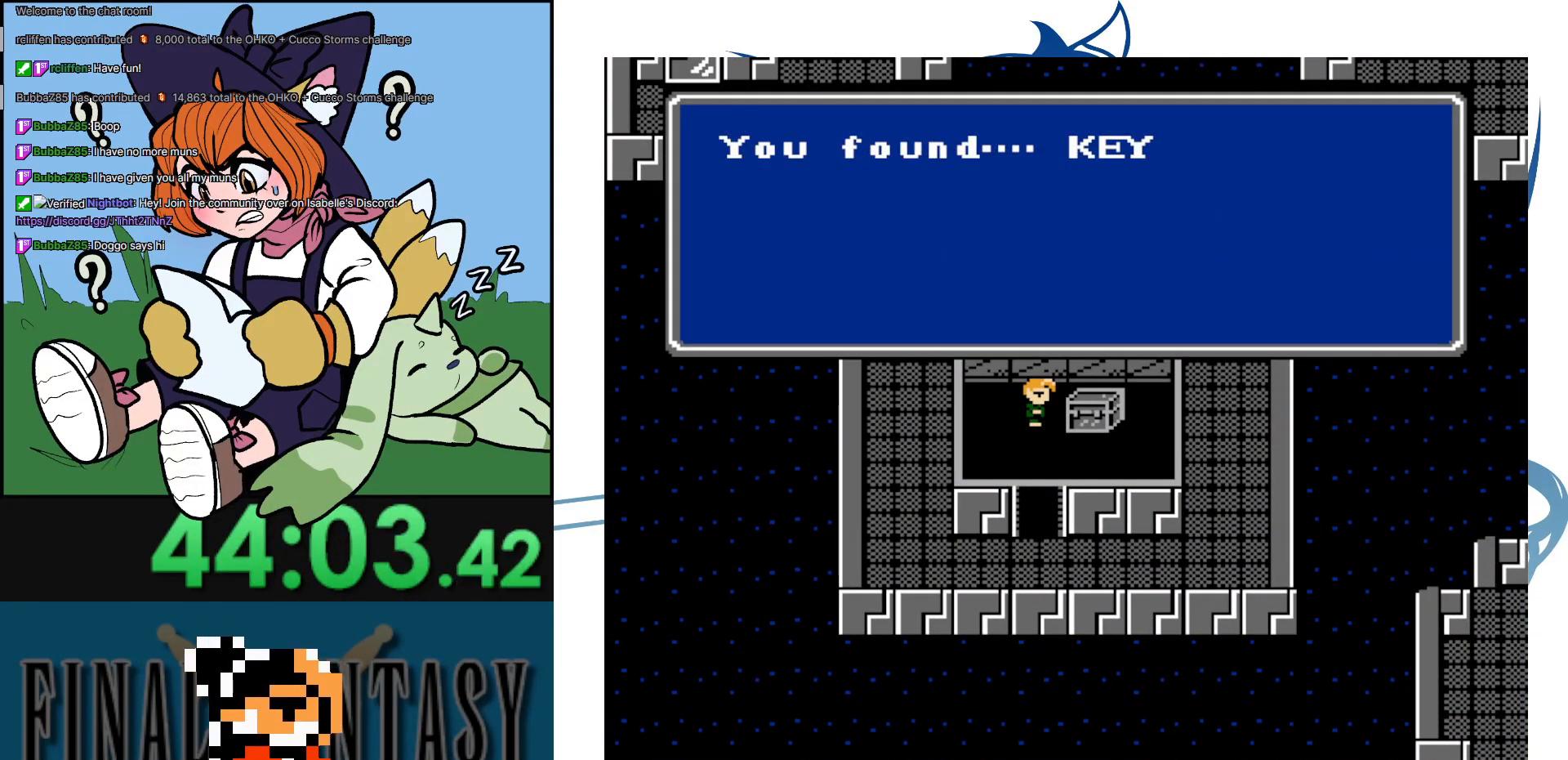
{"buttons": ["A"], "events": [[67, "A", "down"], [167, "A", "up"], [250, "A", "down"], [350, "A", "up"], [467, "A", "down"]]}
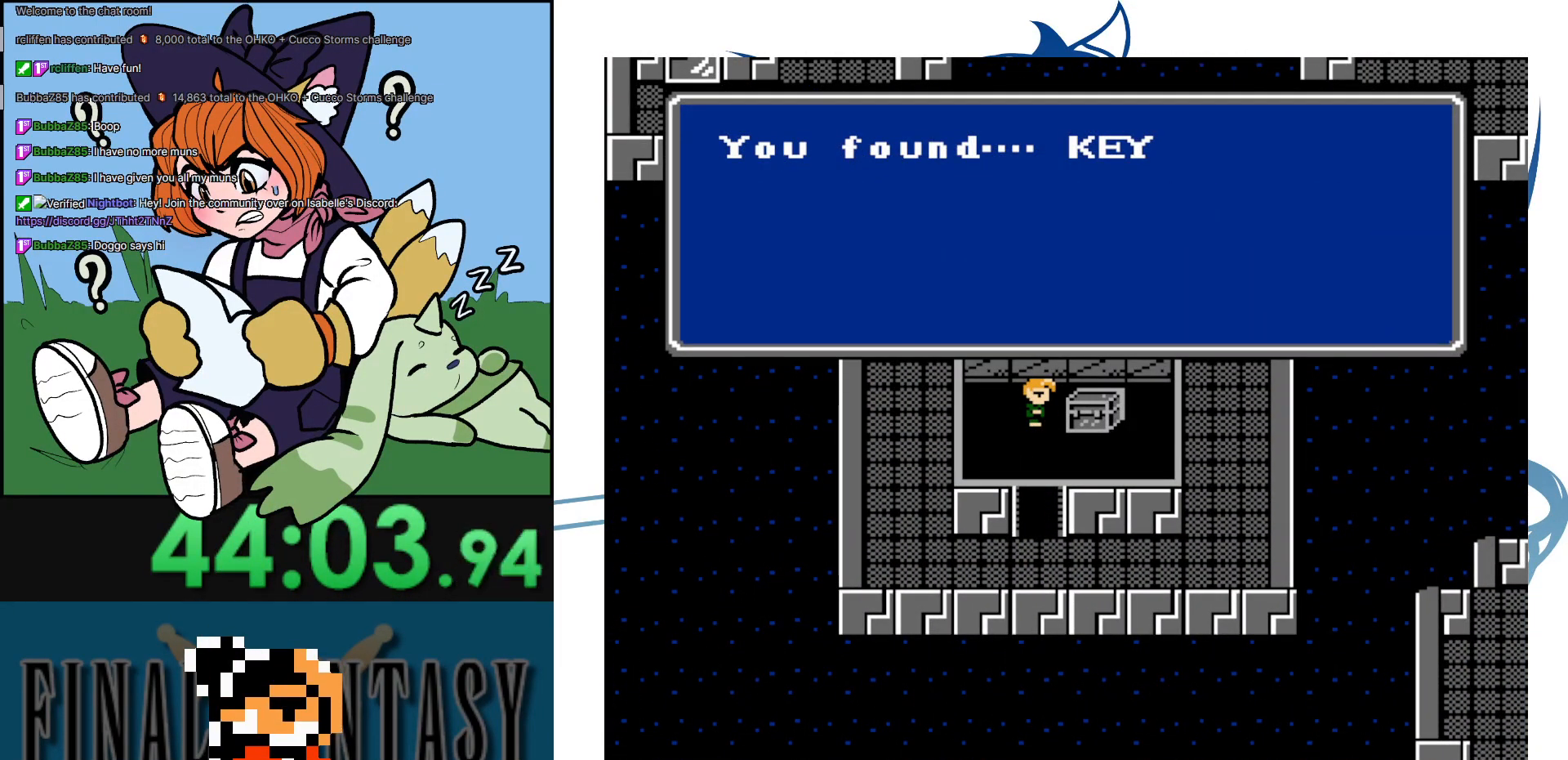
{"buttons": ["A"], "events": [[100, "A", "up"], [250, "A", "down"], [350, "A", "up"], [467, "A", "down"]]}
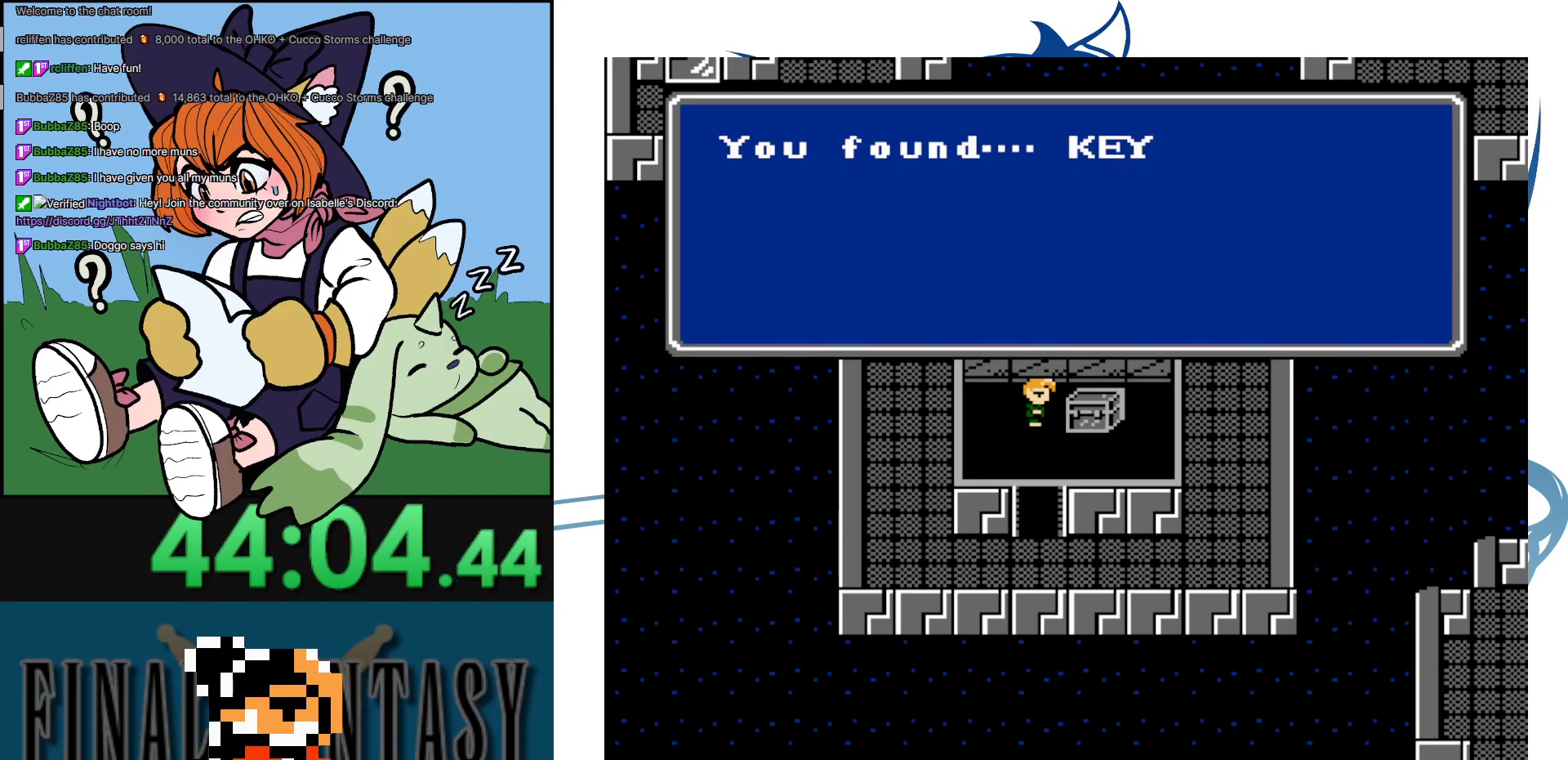
{"buttons": [], "events": [[133, "A", "up"]]}
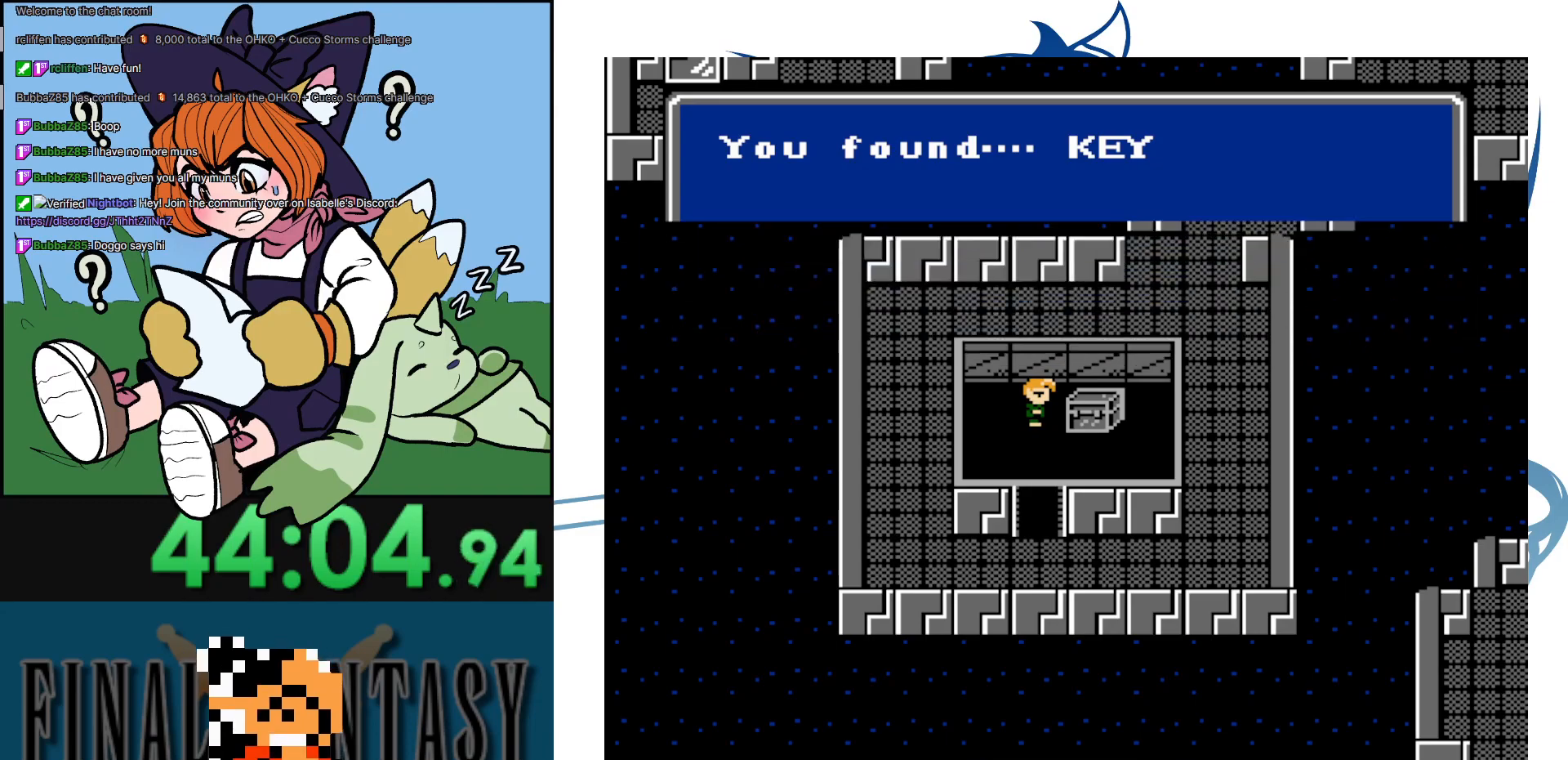
{"buttons": [], "events": [[217, "START", "down"], [417, "START", "up"]]}
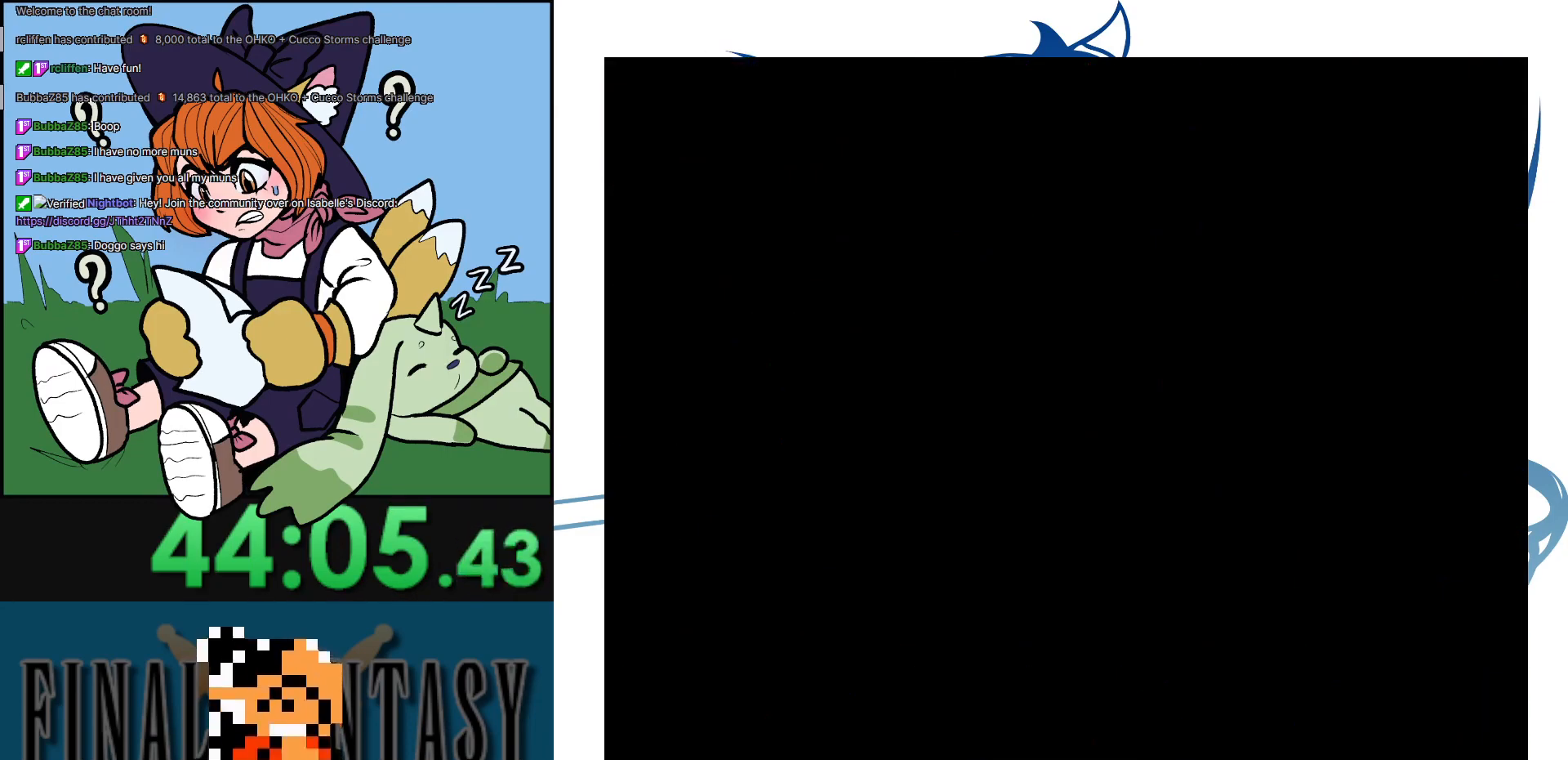
{"buttons": ["DPAD_DOWN"], "events": [[467, "DPAD_DOWN", "down"]]}
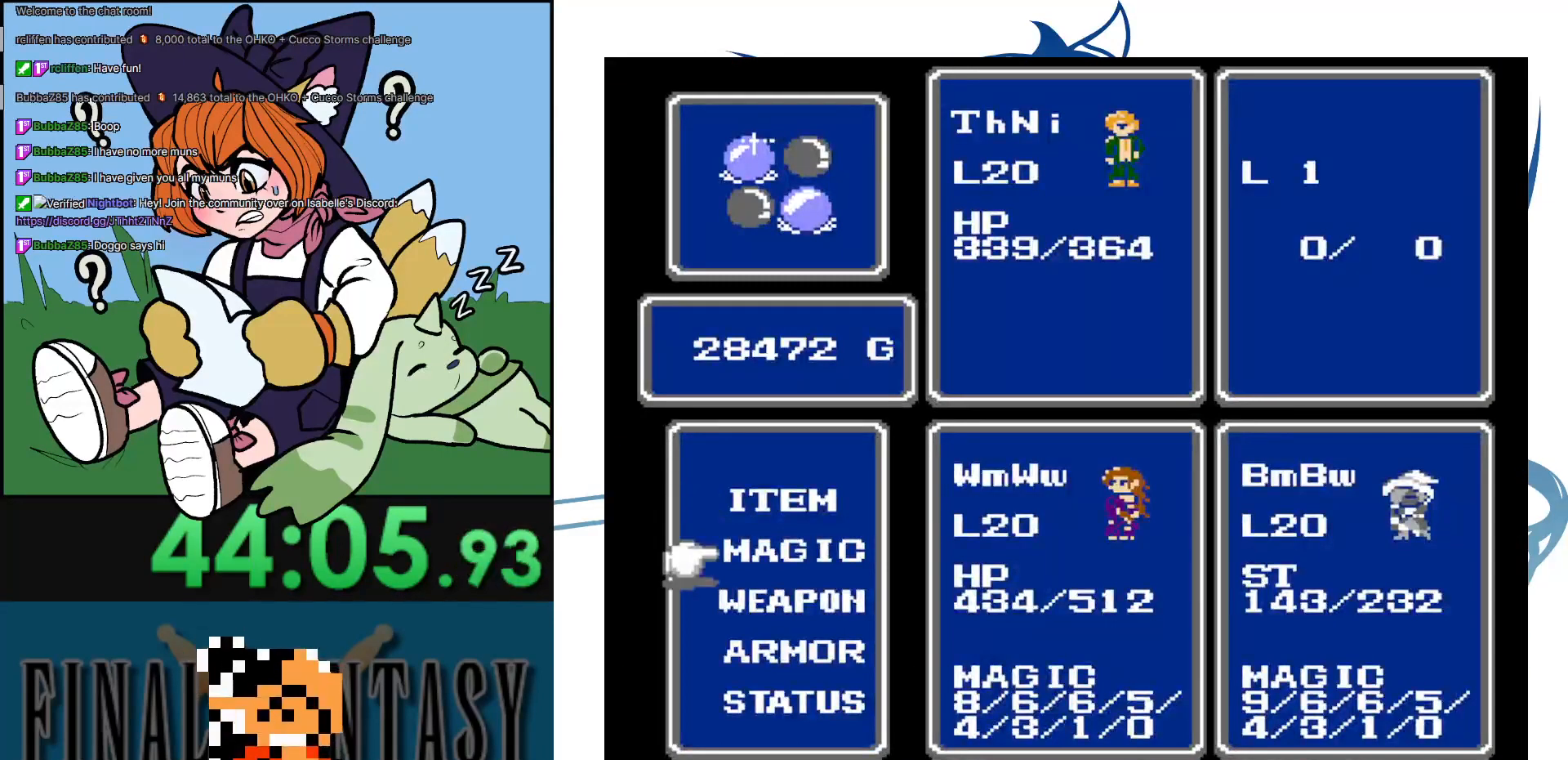
{"buttons": ["DPAD_UP"], "events": [[67, "DPAD_DOWN", "up"], [233, "DPAD_DOWN", "down"], [333, "DPAD_DOWN", "up"], [433, "DPAD_UP", "down"]]}
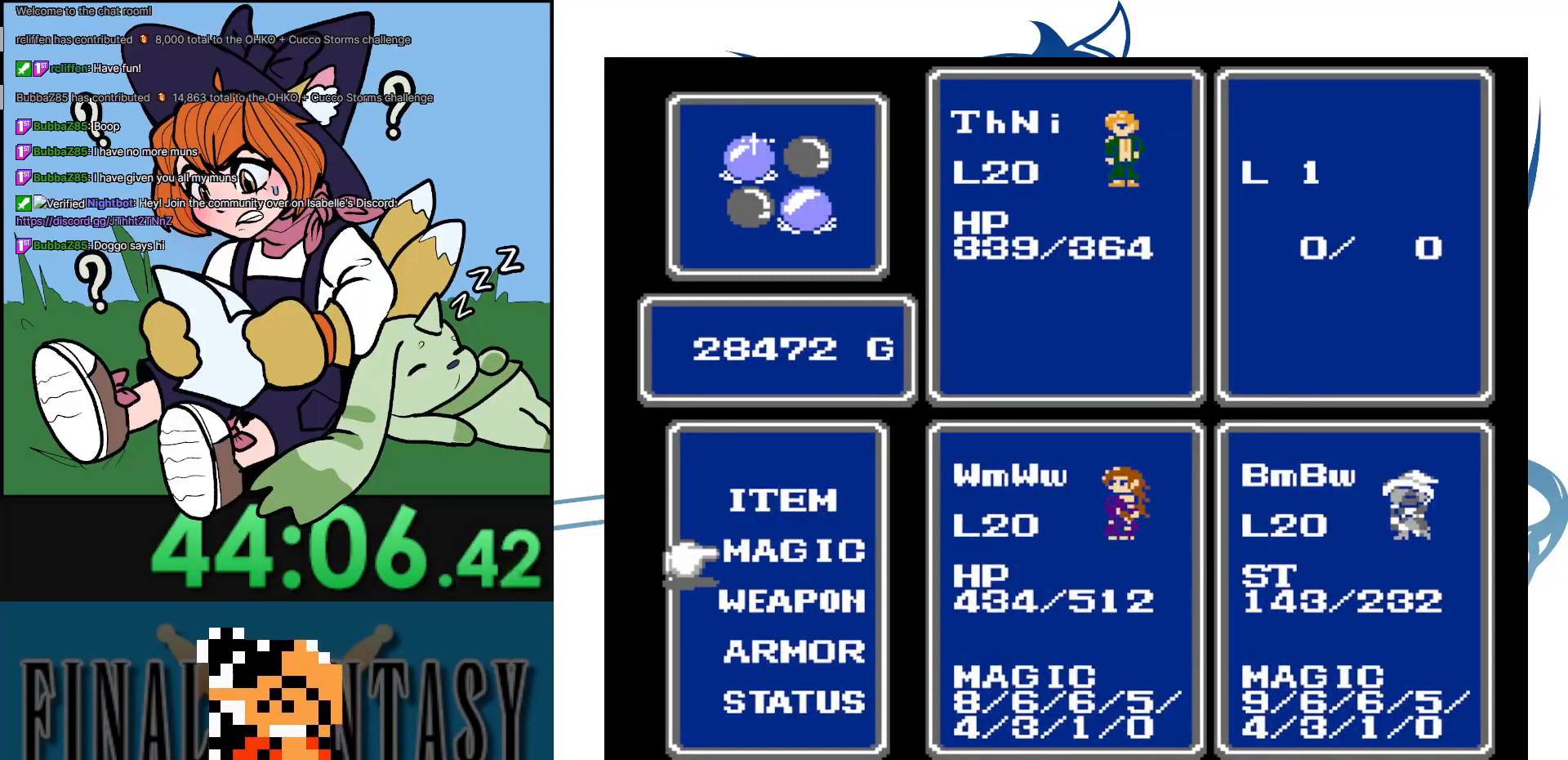
{"buttons": [], "events": [[33, "DPAD_UP", "up"], [367, "DPAD_DOWN", "down"], [483, "DPAD_DOWN", "up"]]}
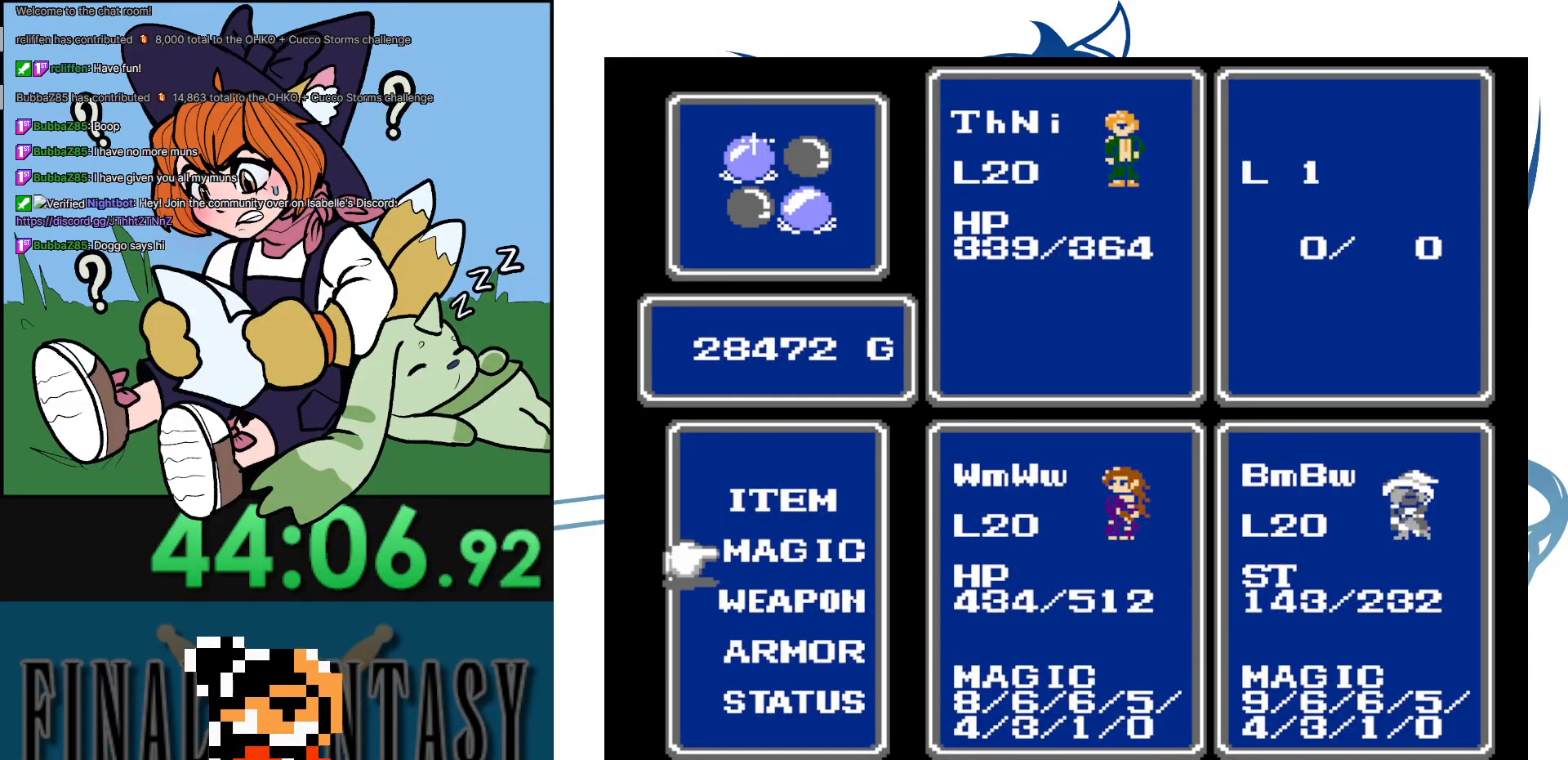
{"buttons": ["B"], "events": [[183, "A", "down"], [317, "A", "up"], [450, "B", "down"]]}
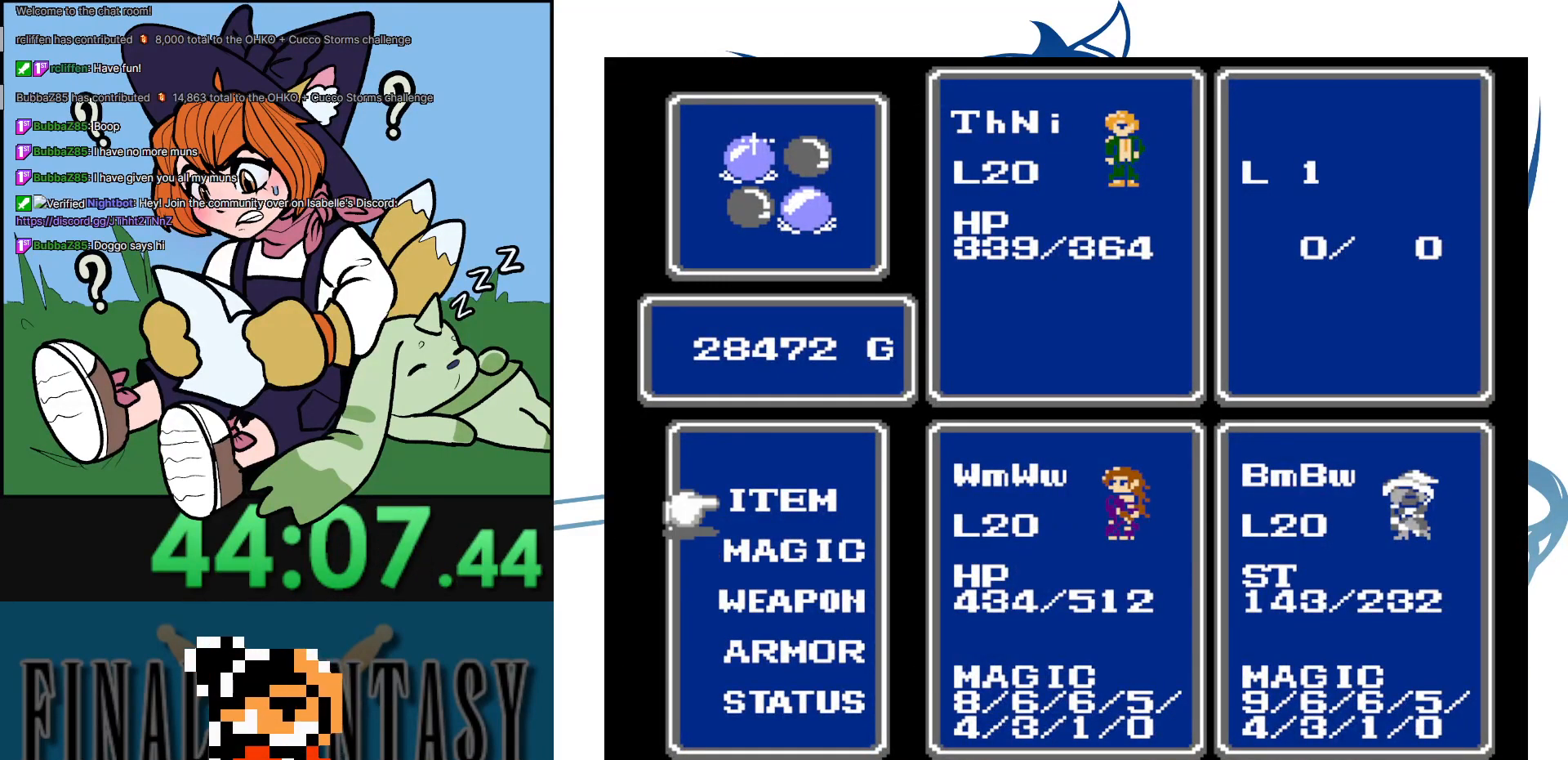
{"buttons": [], "events": [[83, "B", "up"], [333, "A", "down"], [483, "A", "up"]]}
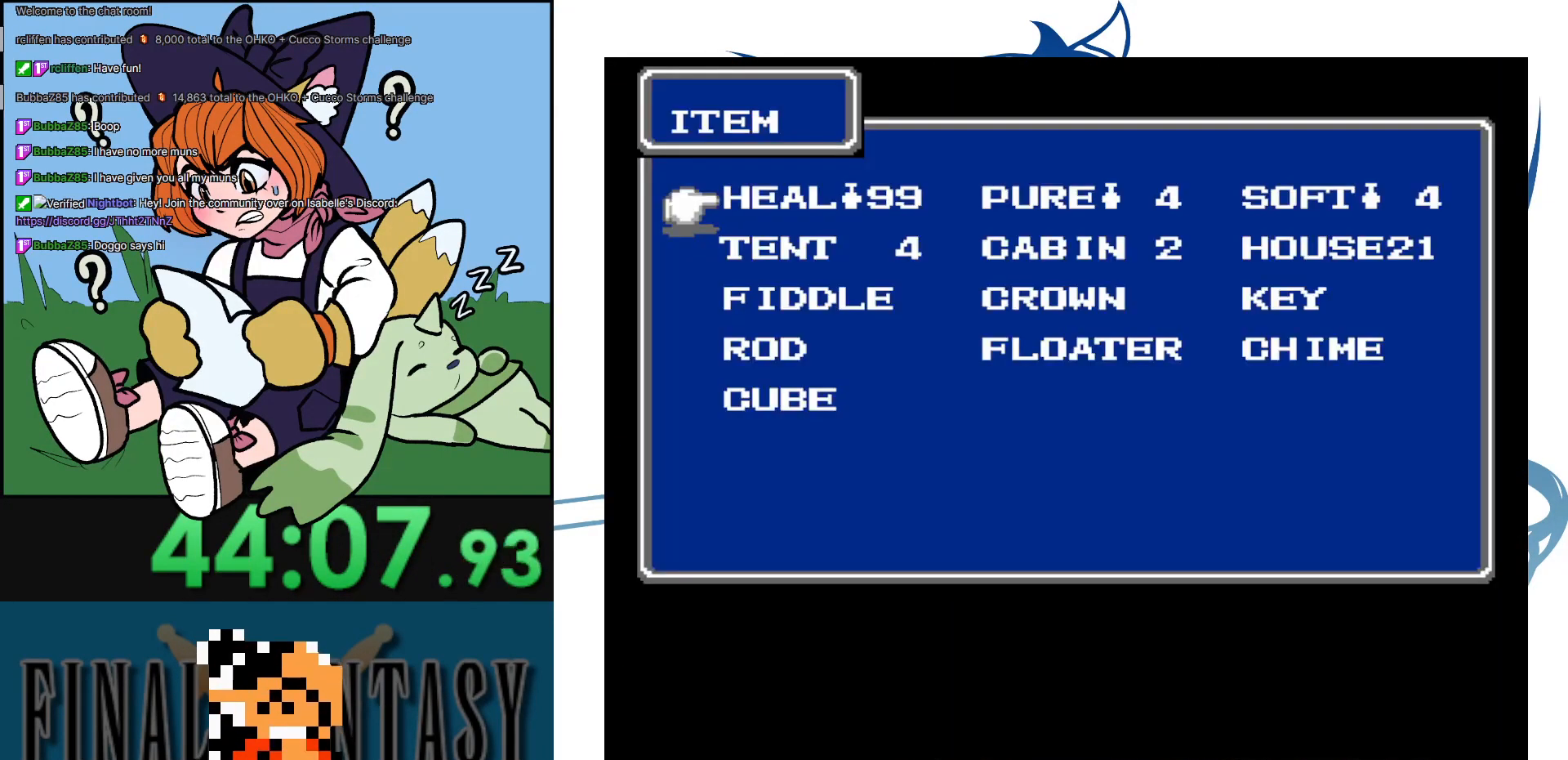
{"buttons": [], "events": [[317, "DPAD_DOWN", "down"], [317, "DPAD_RIGHT", "down"], [400, "DPAD_DOWN", "up"], [467, "DPAD_RIGHT", "up"]]}
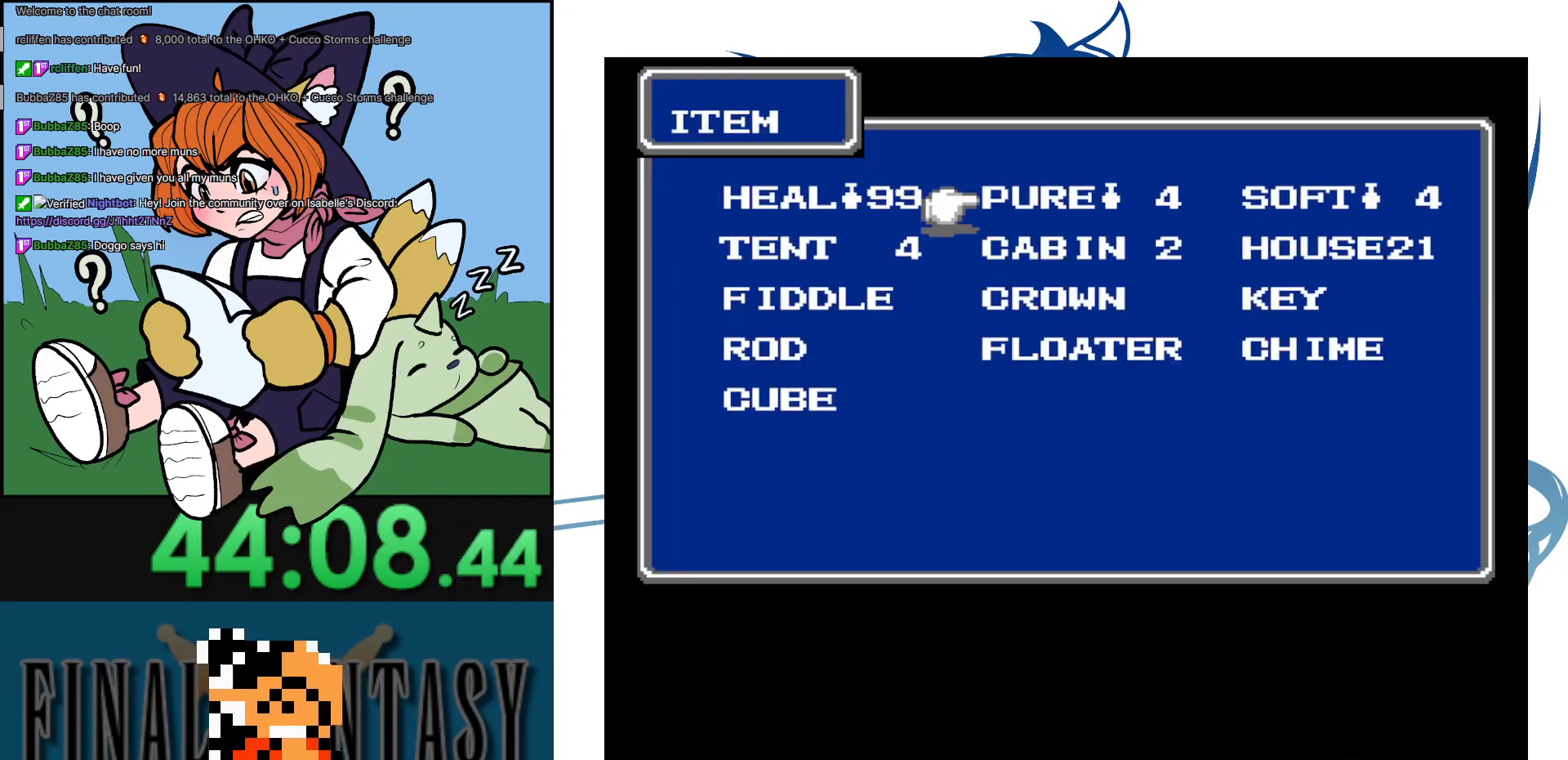
{"buttons": ["A"], "events": [[100, "DPAD_RIGHT", "down"], [183, "DPAD_RIGHT", "up"], [383, "A", "down"]]}
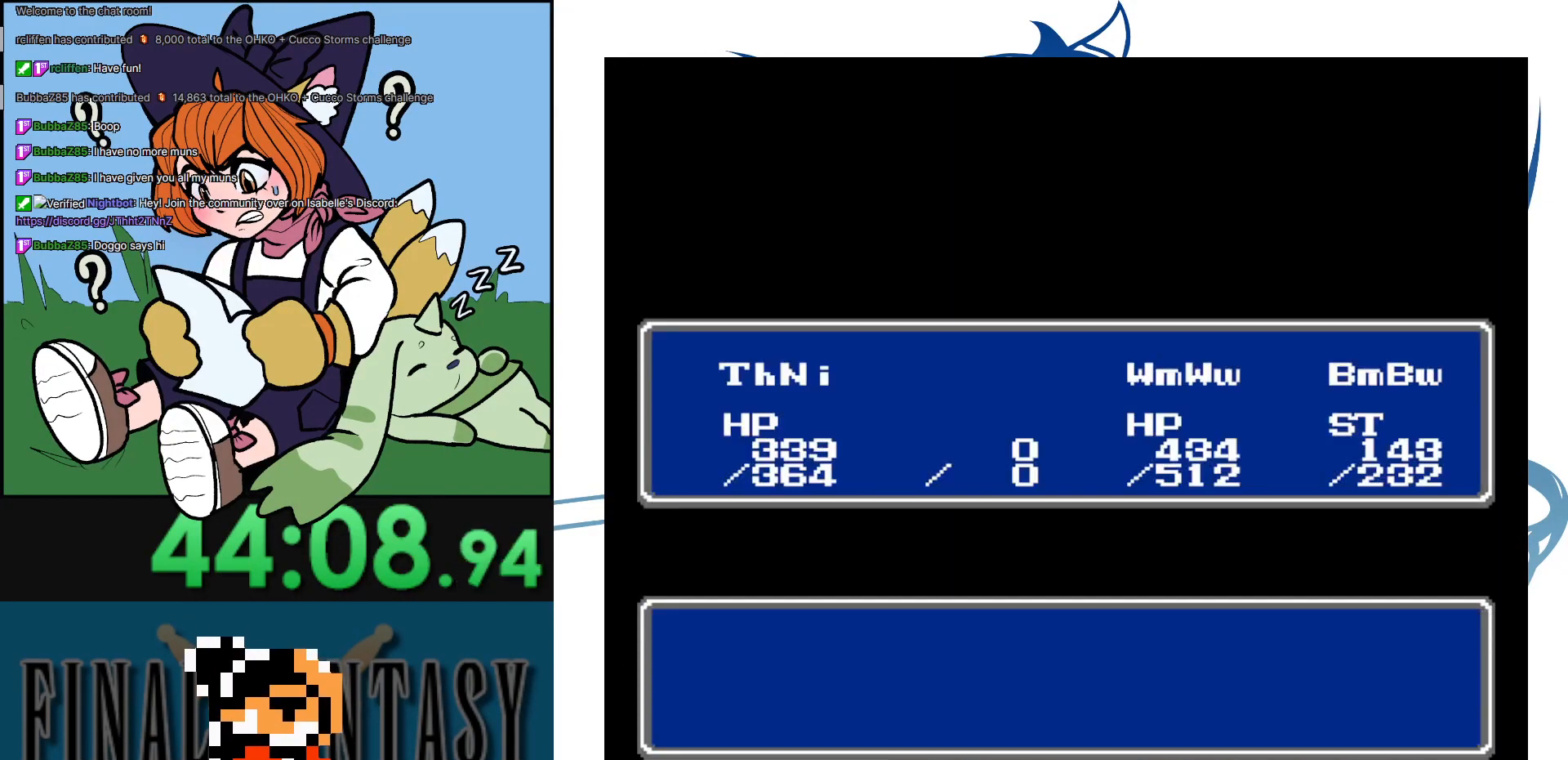
{"buttons": ["DPAD_RIGHT"], "events": [[17, "A", "up"], [150, "DPAD_DOWN", "down"], [267, "DPAD_DOWN", "up"], [433, "DPAD_RIGHT", "down"]]}
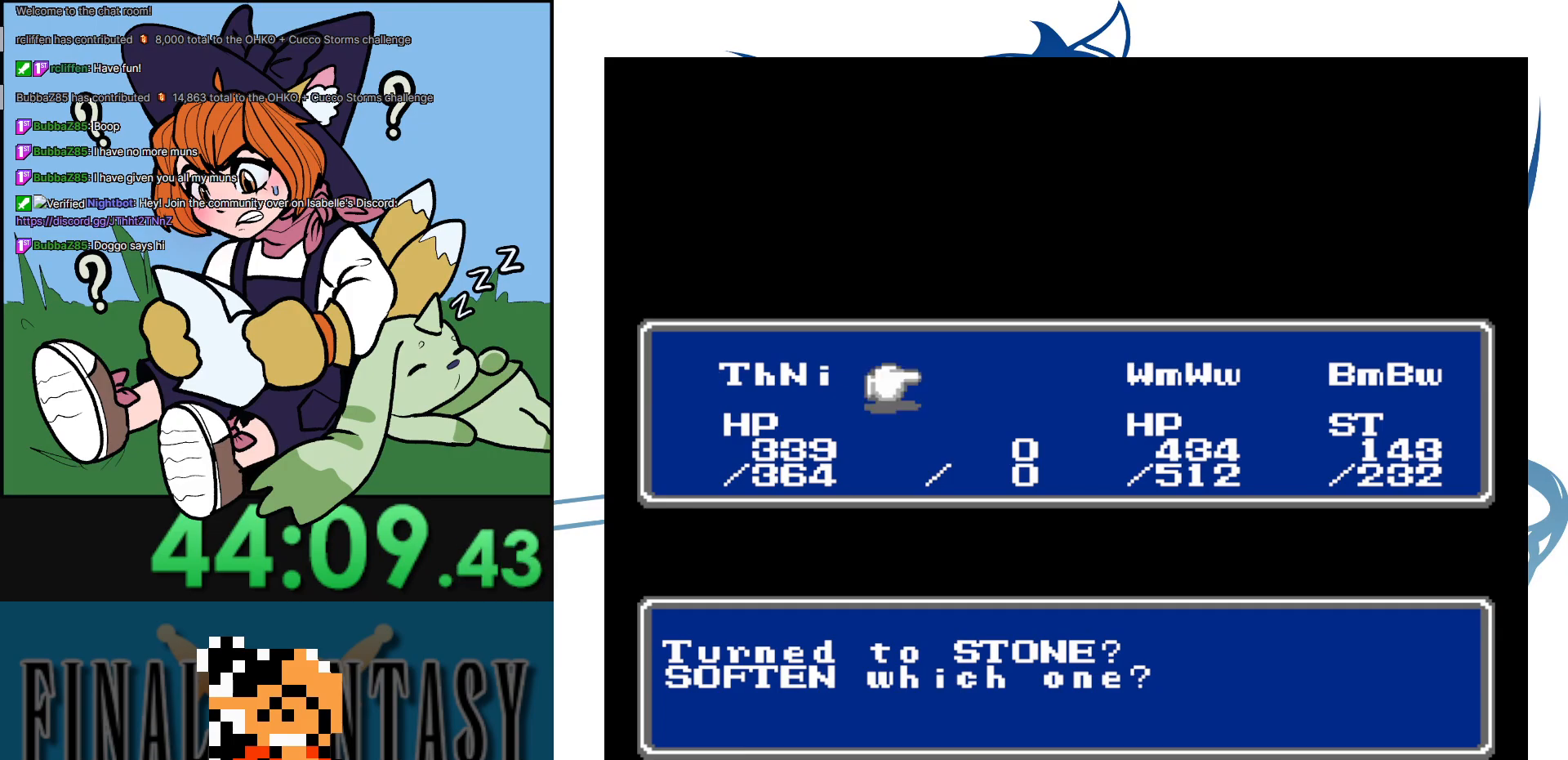
{"buttons": ["A"], "events": [[67, "DPAD_RIGHT", "up"], [117, "DPAD_RIGHT", "down"], [250, "DPAD_RIGHT", "up"], [283, "DPAD_RIGHT", "down"], [417, "A", "down"], [417, "DPAD_RIGHT", "up"]]}